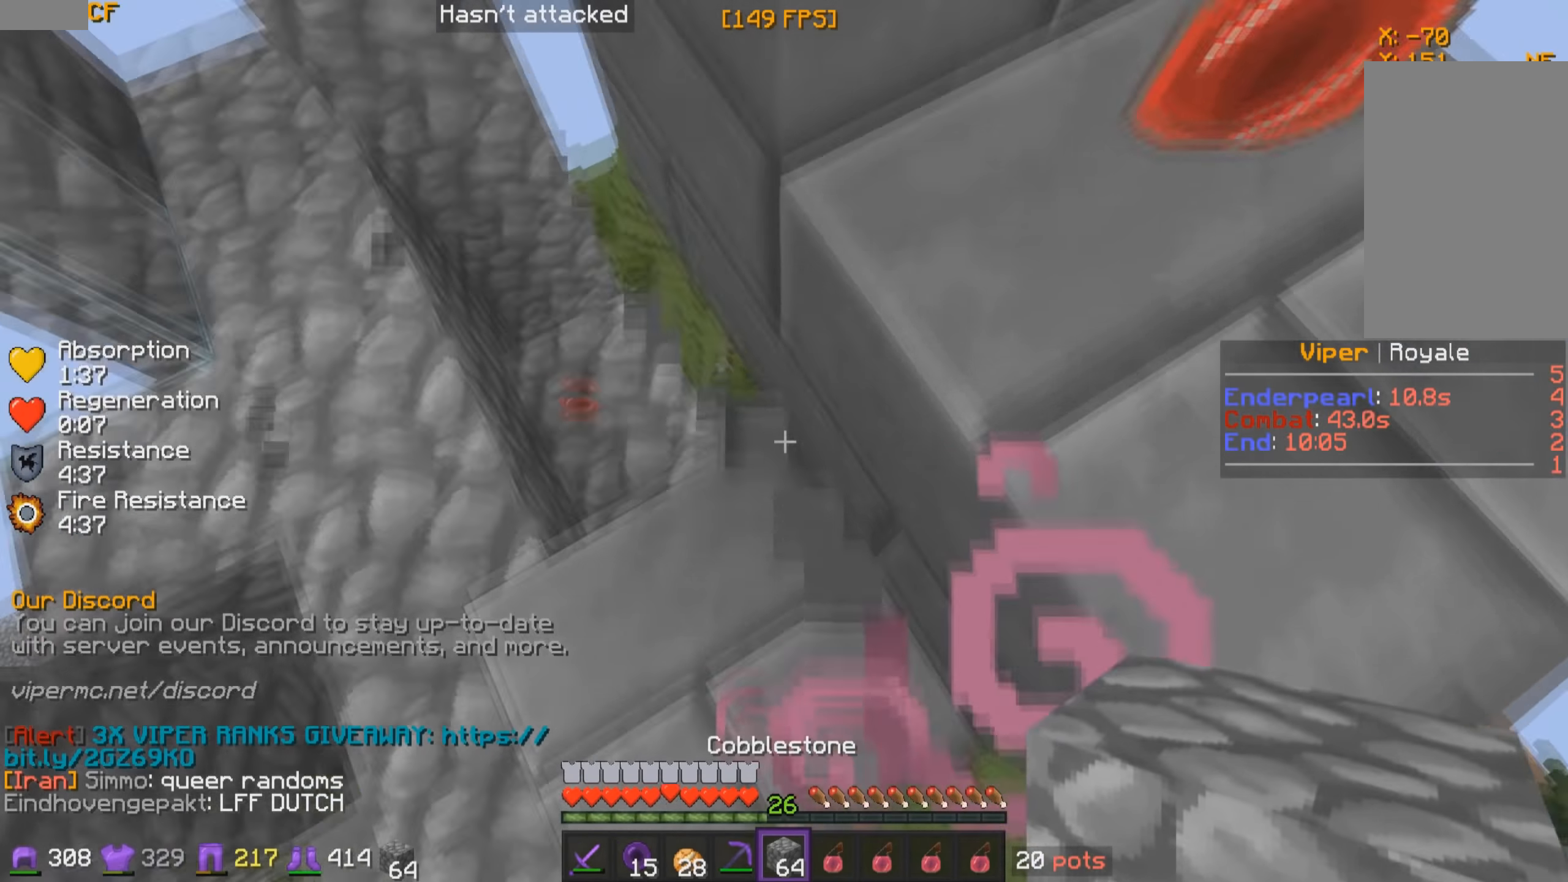
Gameplay with keyboard and mouse; each line is a JSON object with the keys and mouse buttons held at the frame after it. "events" lists presses ("down") and releases ("up") of "a", "d", "s", "w", "mouse_left" and "mouse_right" between this image and that frame as [ms after this image, input, new state], when the widget could be followed in between. "mouse_left", "mouse_right" = the "left", "right" buttons of the "mouse" list. No other keys are recorded. Fast repeated clicks can show as one long hold. Mouse movement is not recorded.
{"keys": ["d", "w"], "mouse": [], "events": [[17, "d", "down"], [117, "w", "down"], [167, "a", "down"], [184, "d", "up"], [317, "d", "down"], [334, "a", "up"], [367, "w", "up"], [434, "w", "down"]]}
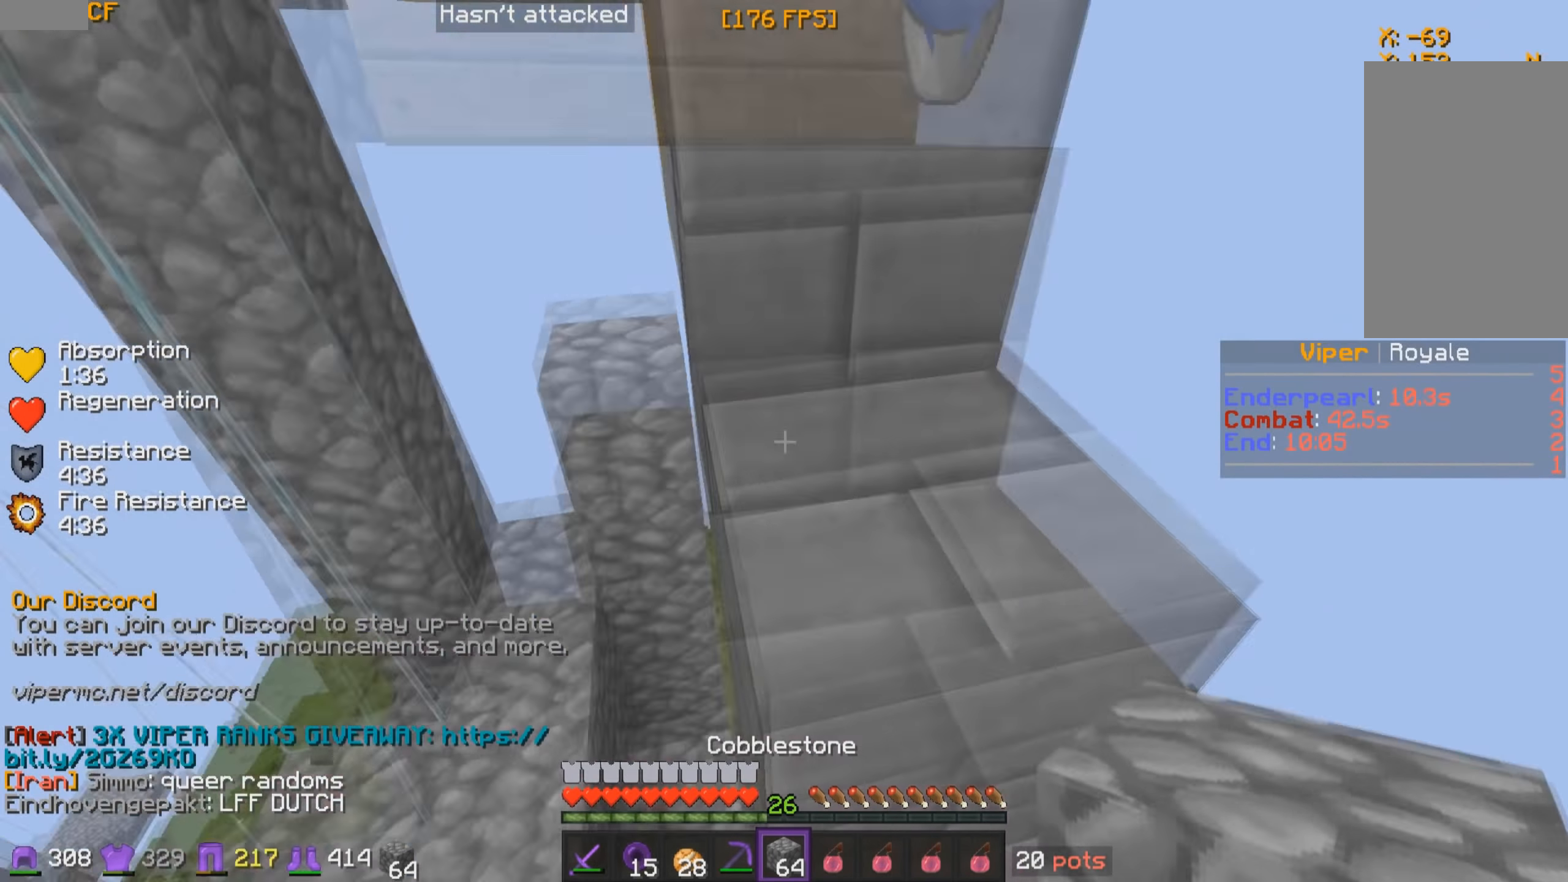
{"keys": ["w"], "mouse": [], "events": [[34, "d", "up"], [217, "a", "down"], [334, "a", "up"]]}
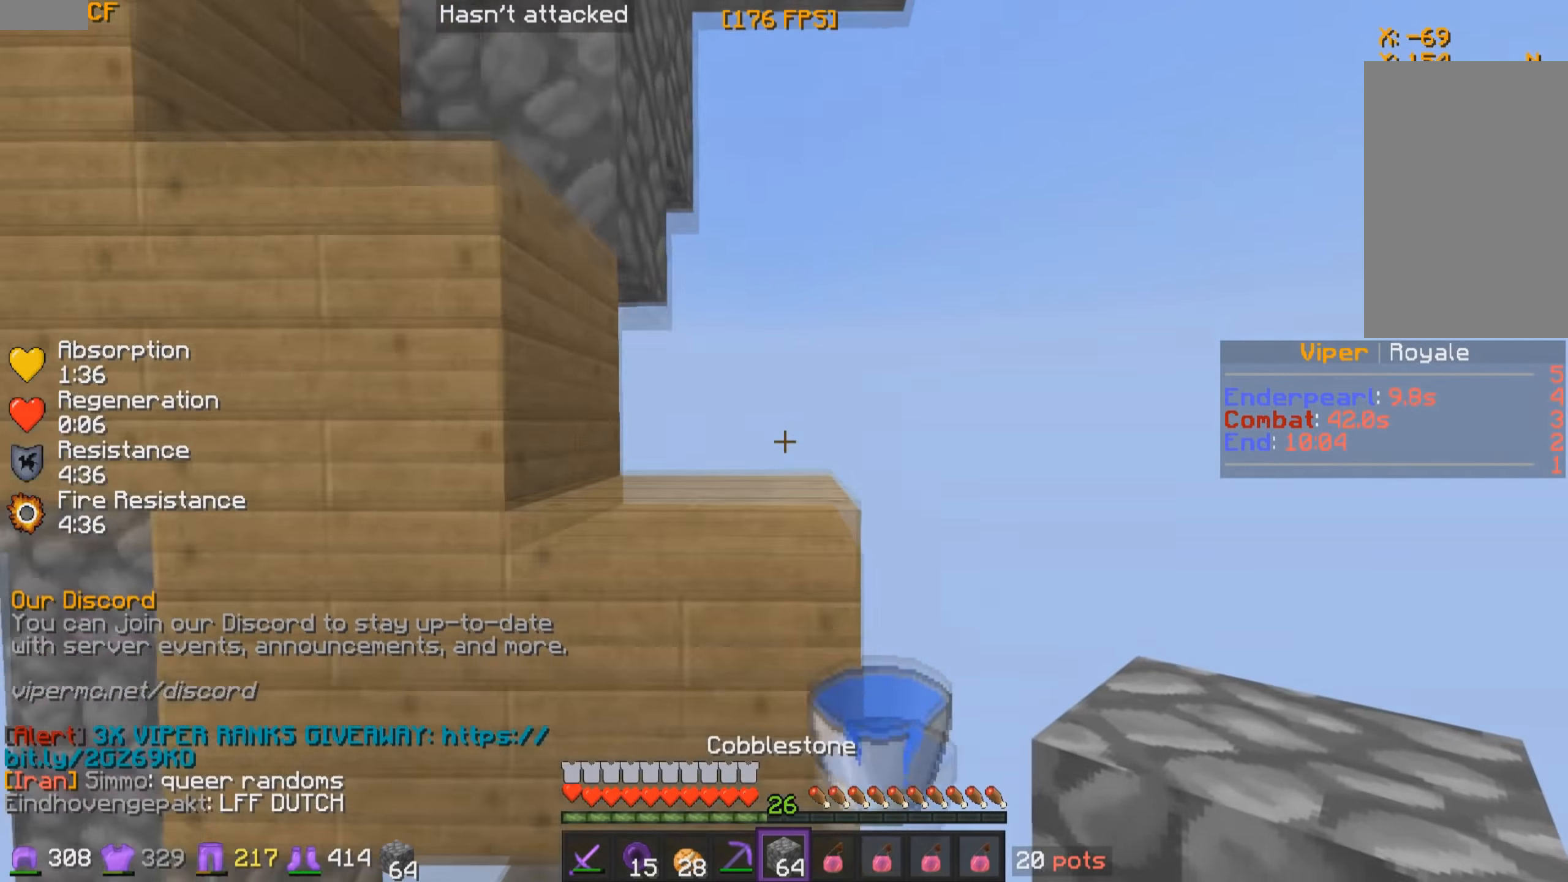
{"keys": ["d", "w"], "mouse": [], "events": [[467, "d", "down"]]}
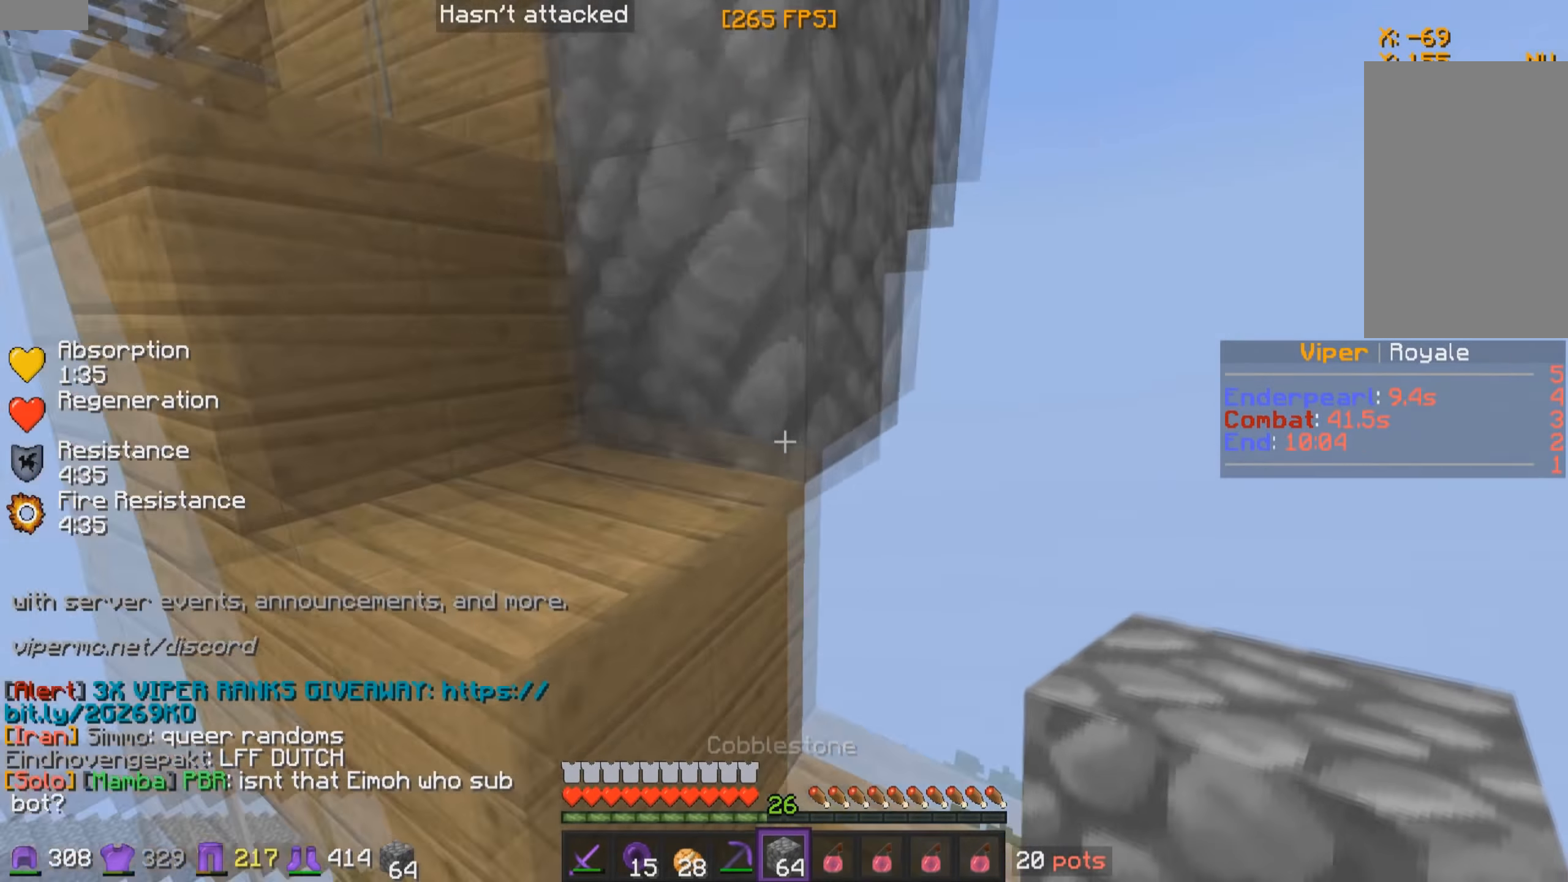
{"keys": ["d"], "mouse": [], "events": [[284, "w", "up"]]}
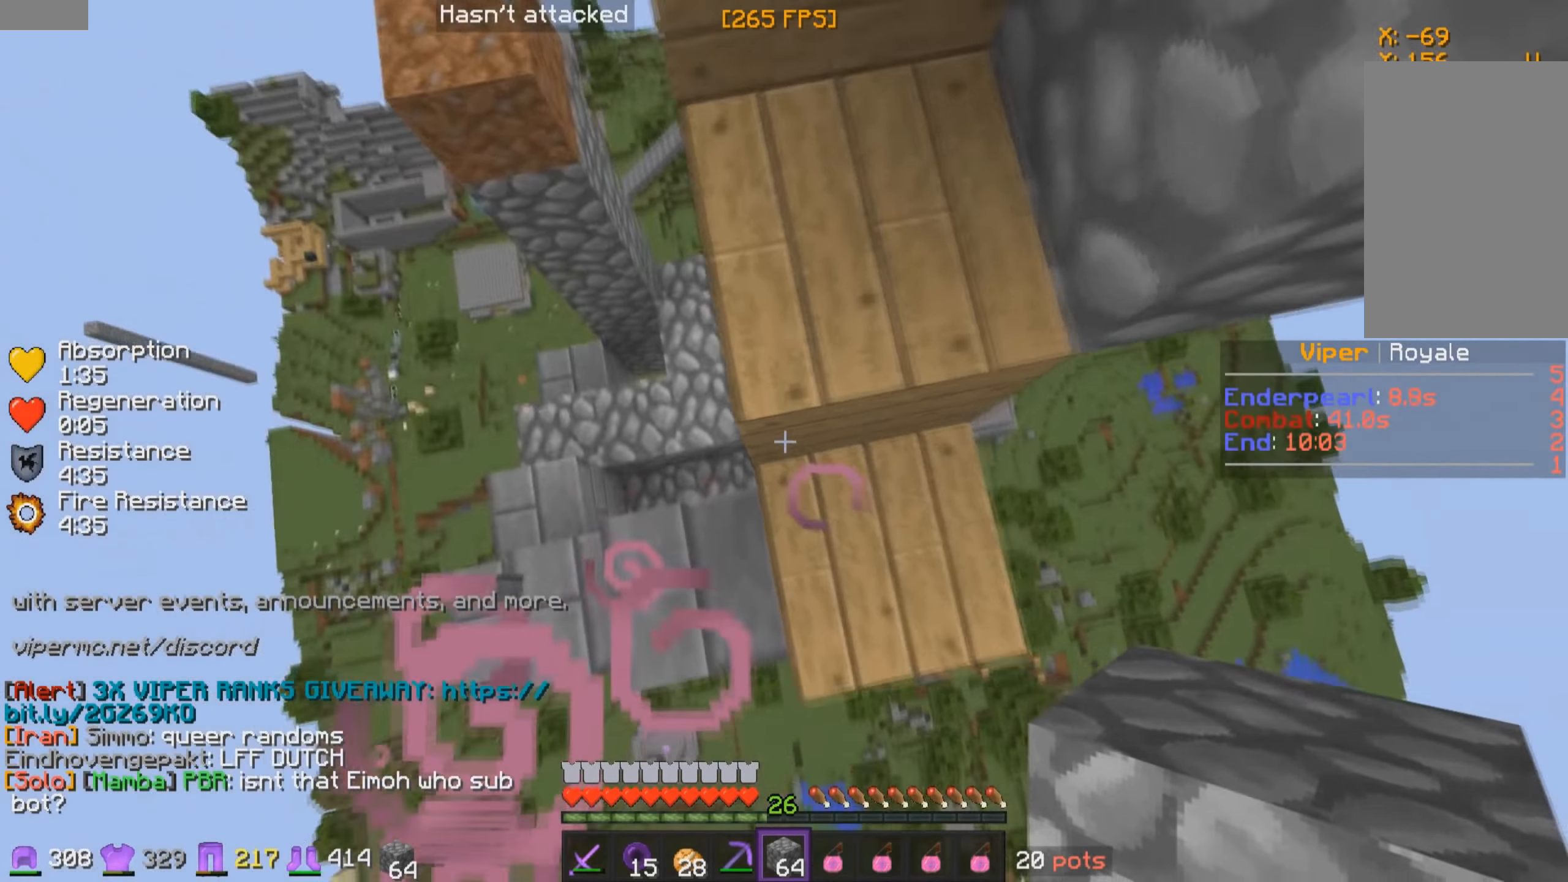
{"keys": ["d", "w"], "mouse": [], "events": [[34, "mouse_right", "down"], [134, "mouse_right", "up"], [134, "w", "down"], [184, "mouse_right", "down"], [284, "mouse_right", "up"]]}
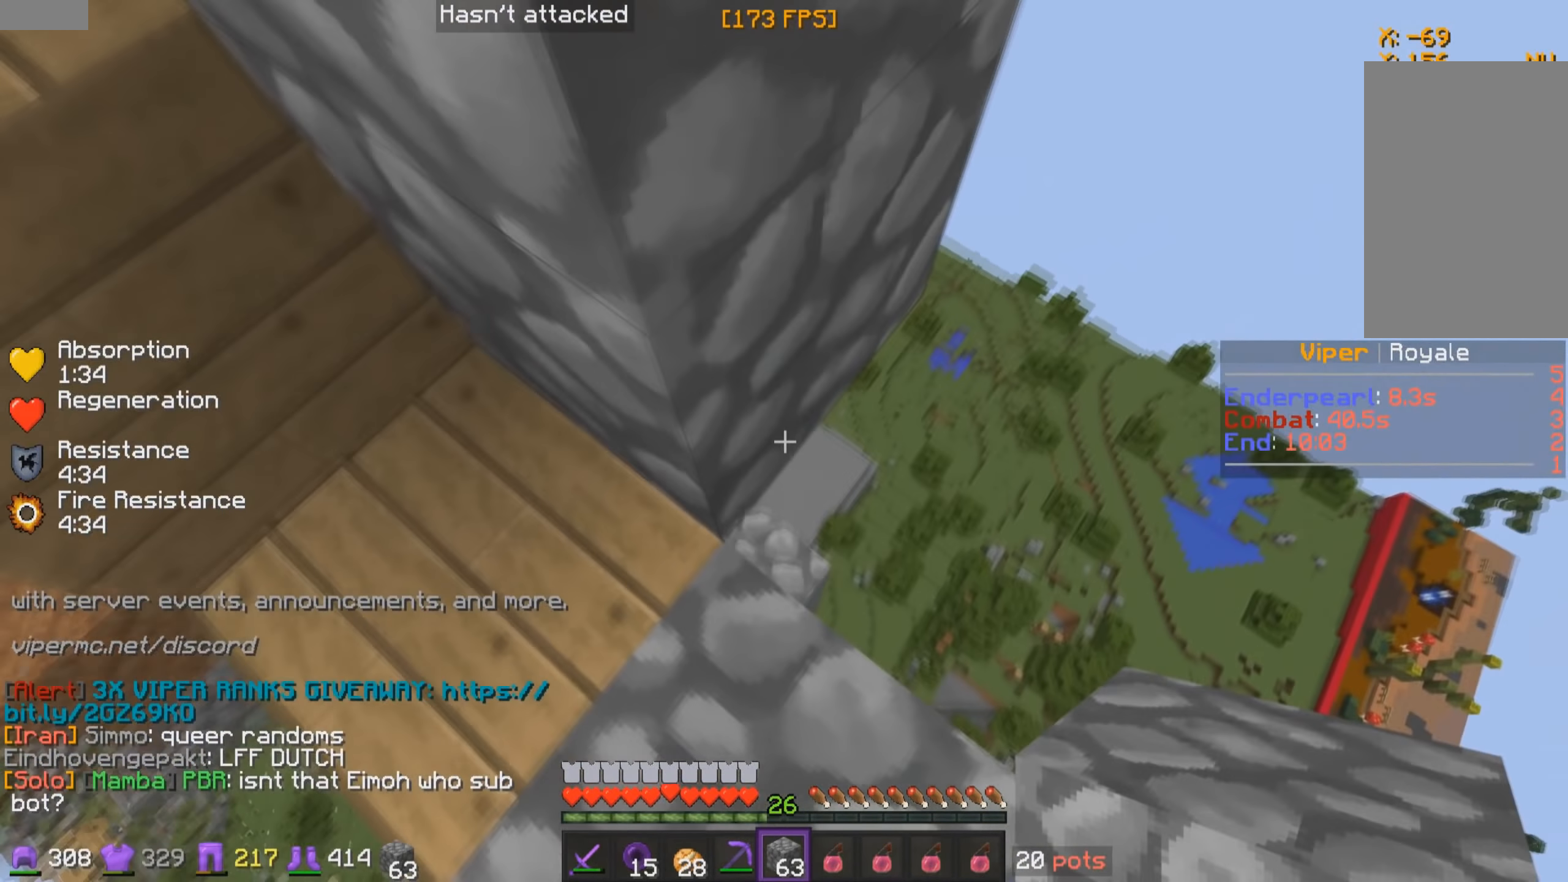
{"keys": ["d"], "mouse": [], "events": [[184, "mouse_right", "down"], [234, "mouse_right", "up"], [284, "mouse_right", "down"], [334, "mouse_right", "up"], [384, "mouse_right", "down"], [484, "mouse_right", "up"], [484, "w", "up"]]}
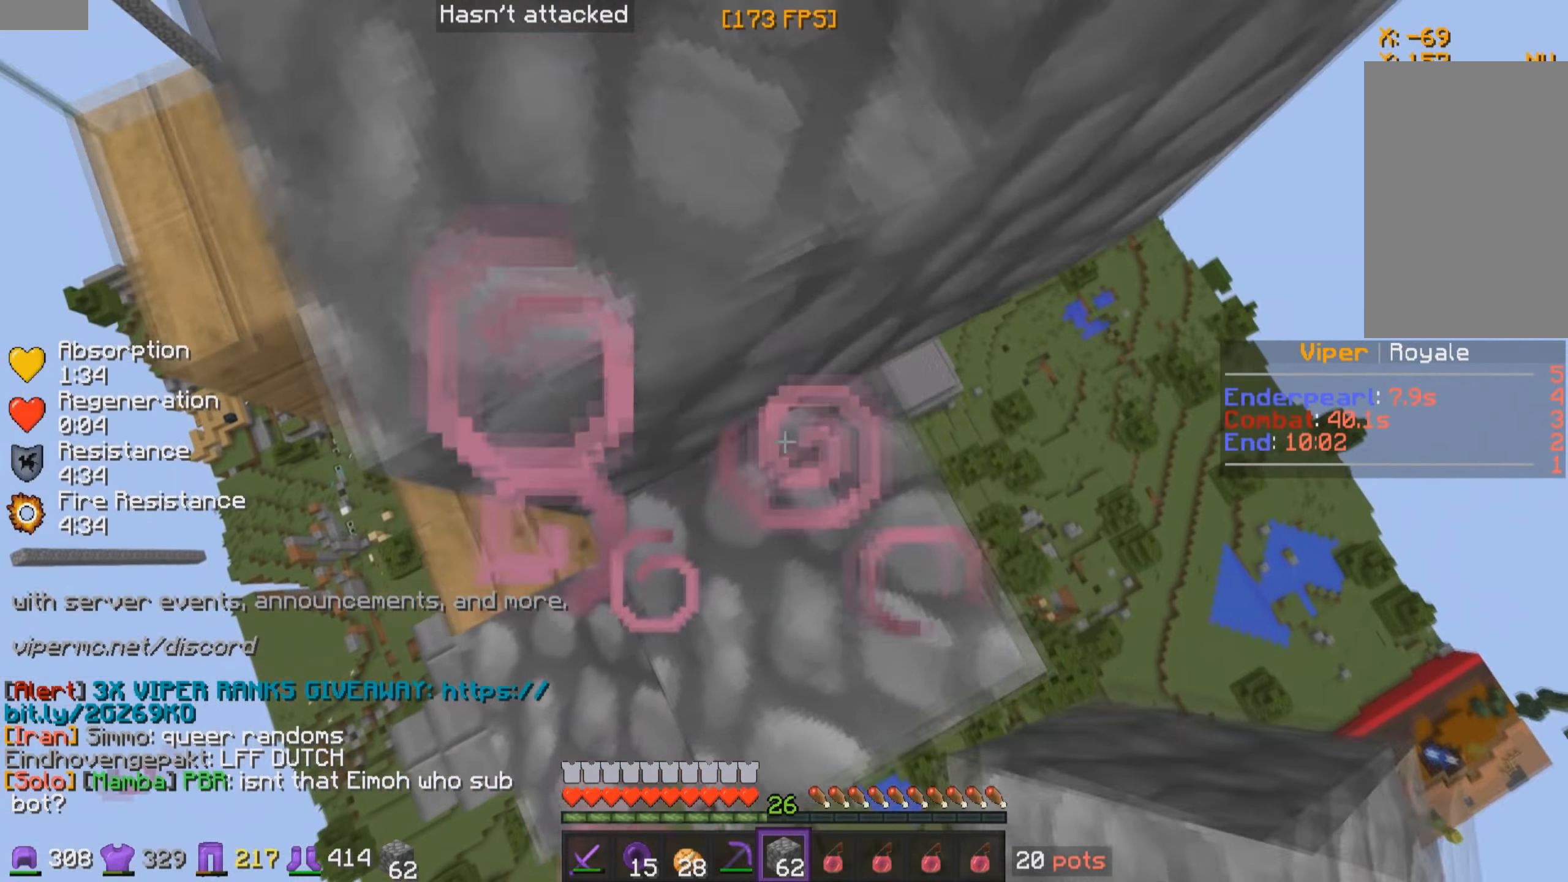
{"keys": ["d", "w"], "mouse": [], "events": [[184, "mouse_right", "down"], [234, "mouse_right", "up"], [284, "d", "up"], [334, "d", "down"], [334, "mouse_right", "down"], [367, "w", "down"], [384, "mouse_right", "up"]]}
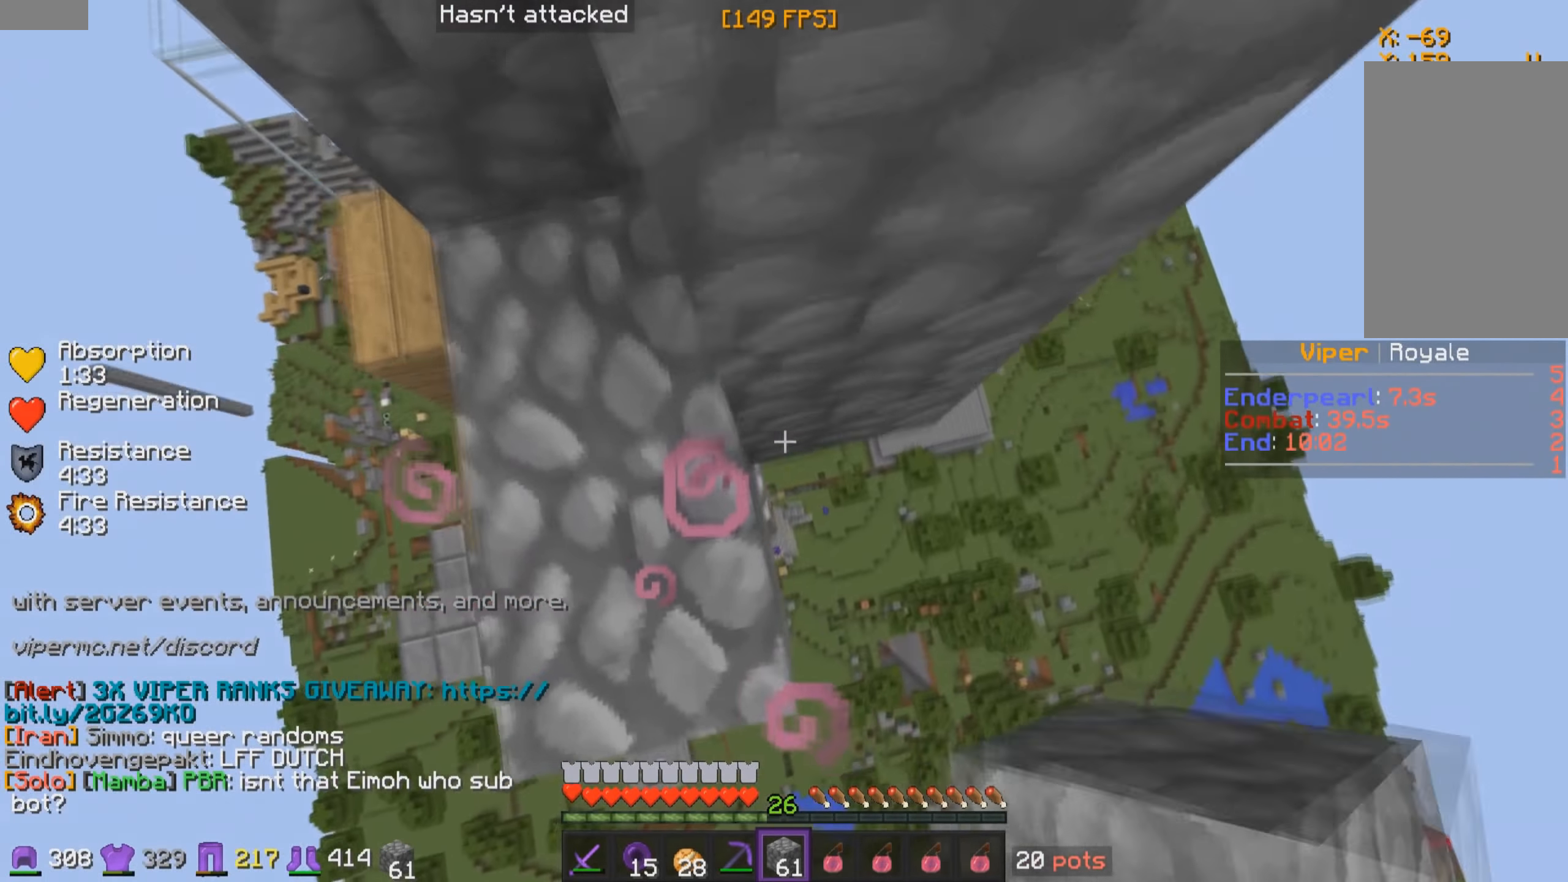
{"keys": ["d"], "mouse": [], "events": [[84, "mouse_right", "down"], [84, "w", "up"], [184, "mouse_right", "up"], [217, "mouse_right", "down"], [484, "mouse_right", "up"]]}
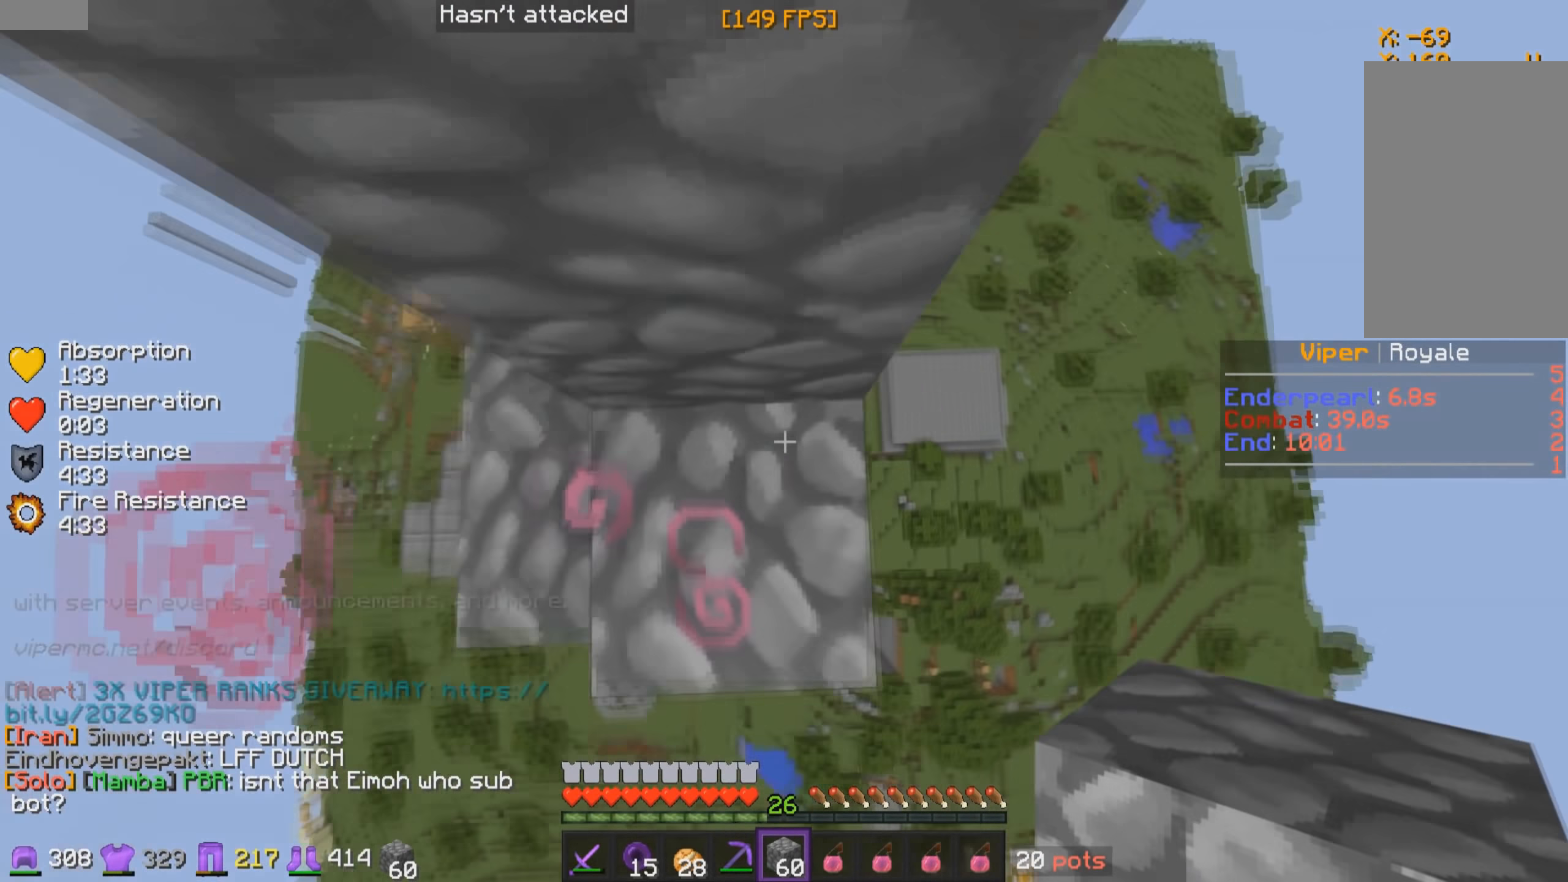
{"keys": [], "mouse": ["right"], "events": [[34, "d", "up"], [84, "mouse_right", "down"], [117, "d", "down"], [184, "d", "up"], [184, "mouse_right", "up"], [217, "d", "down"], [217, "mouse_right", "down"], [267, "s", "down"], [384, "mouse_right", "up"], [484, "d", "up"], [484, "mouse_right", "down"], [484, "s", "up"]]}
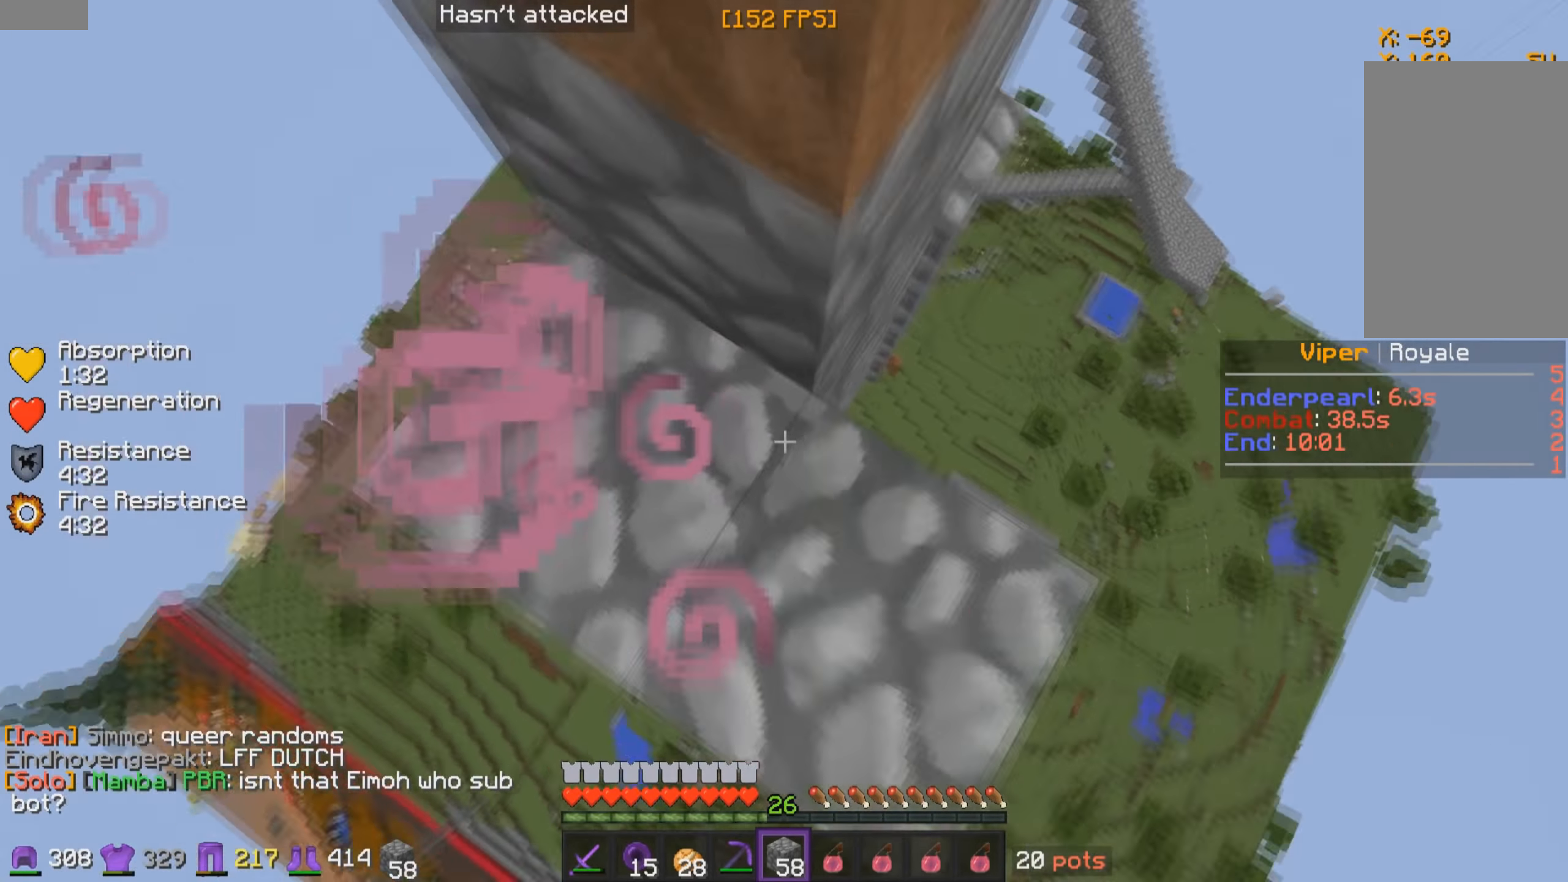
{"keys": ["s"], "mouse": ["right"], "events": [[34, "a", "down"], [34, "mouse_right", "up"], [117, "mouse_right", "down"], [184, "a", "up"], [234, "mouse_right", "up"], [284, "d", "down"], [284, "mouse_right", "down"], [384, "mouse_right", "up"], [417, "s", "down"], [467, "mouse_right", "down"], [484, "d", "up"]]}
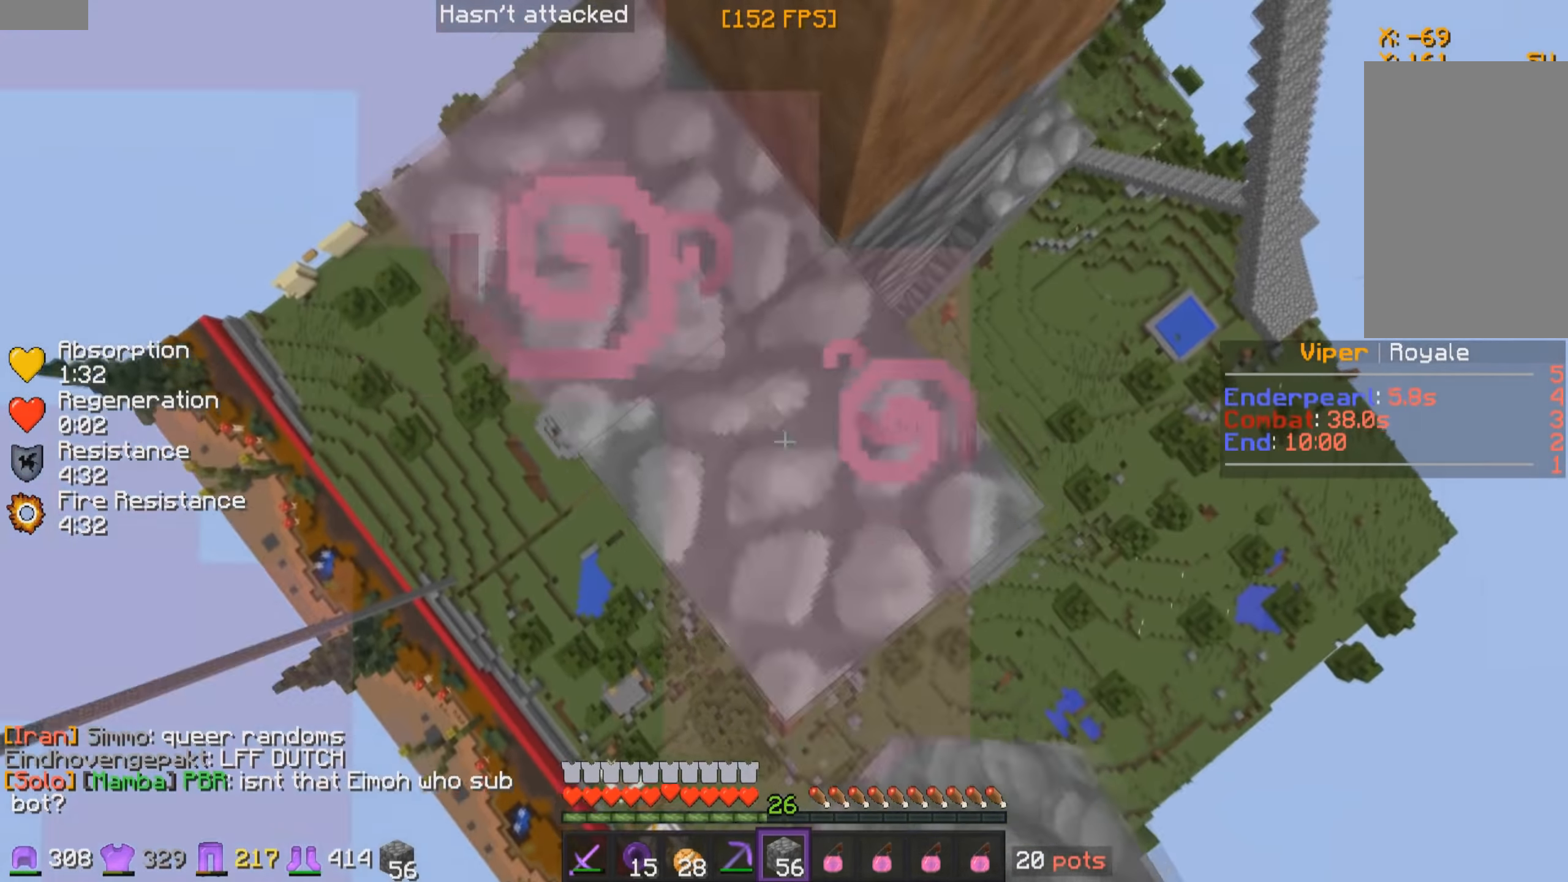
{"keys": [], "mouse": [], "events": [[83, "mouse_right", "up"], [133, "s", "up"], [166, "mouse_right", "down"], [233, "mouse_right", "up"], [316, "mouse_right", "down"], [433, "mouse_right", "up"]]}
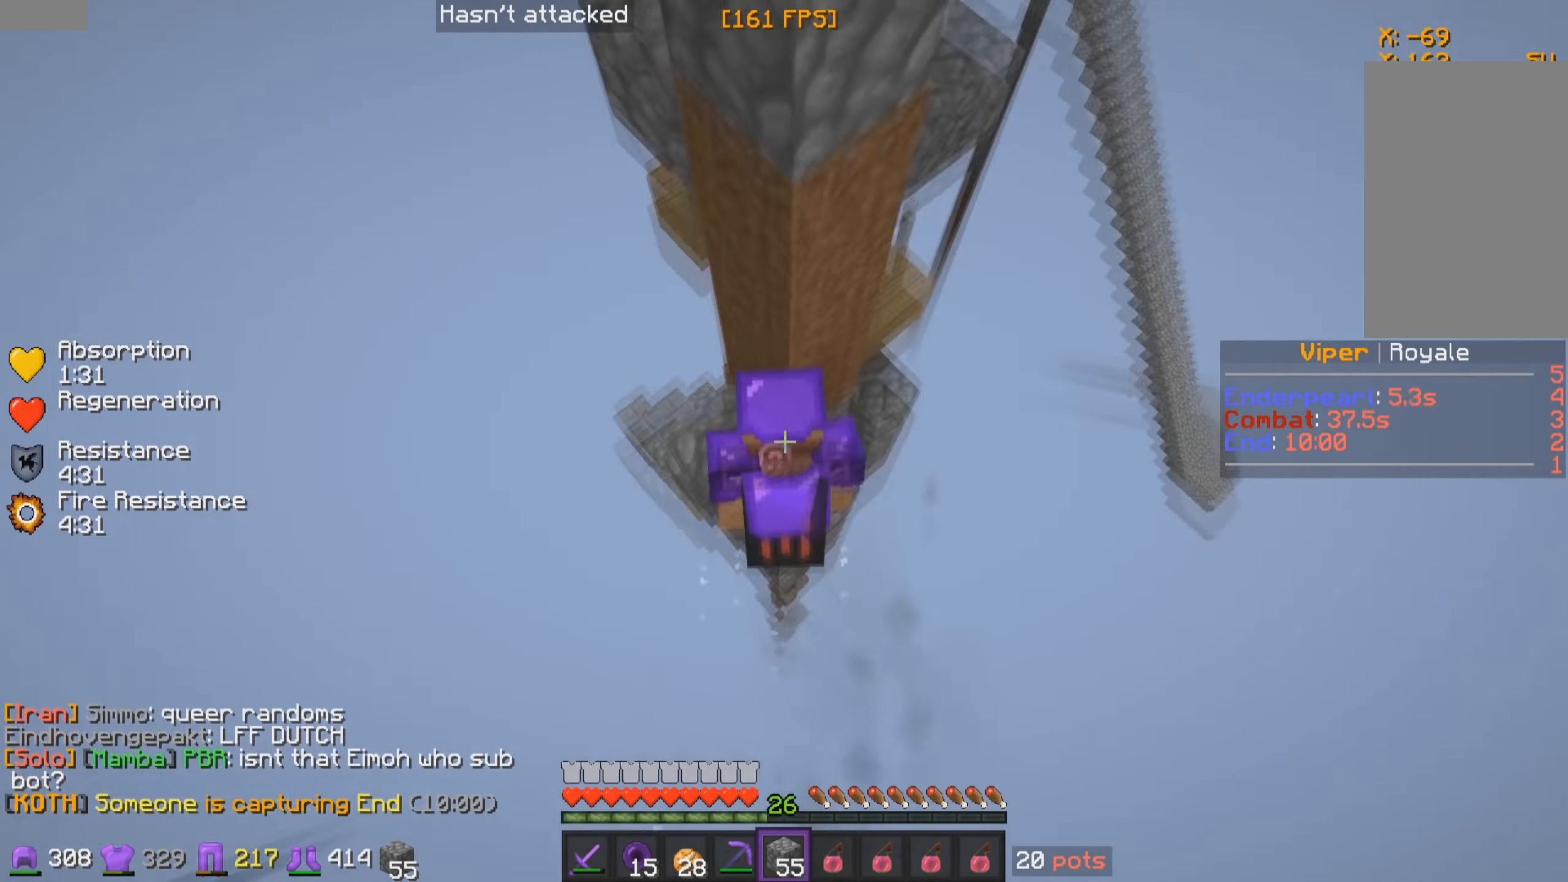
{"keys": [], "mouse": [], "events": [[33, "mouse_right", "down"], [133, "mouse_right", "up"], [216, "mouse_right", "down"], [333, "mouse_right", "up"], [366, "mouse_right", "down"], [483, "mouse_right", "up"]]}
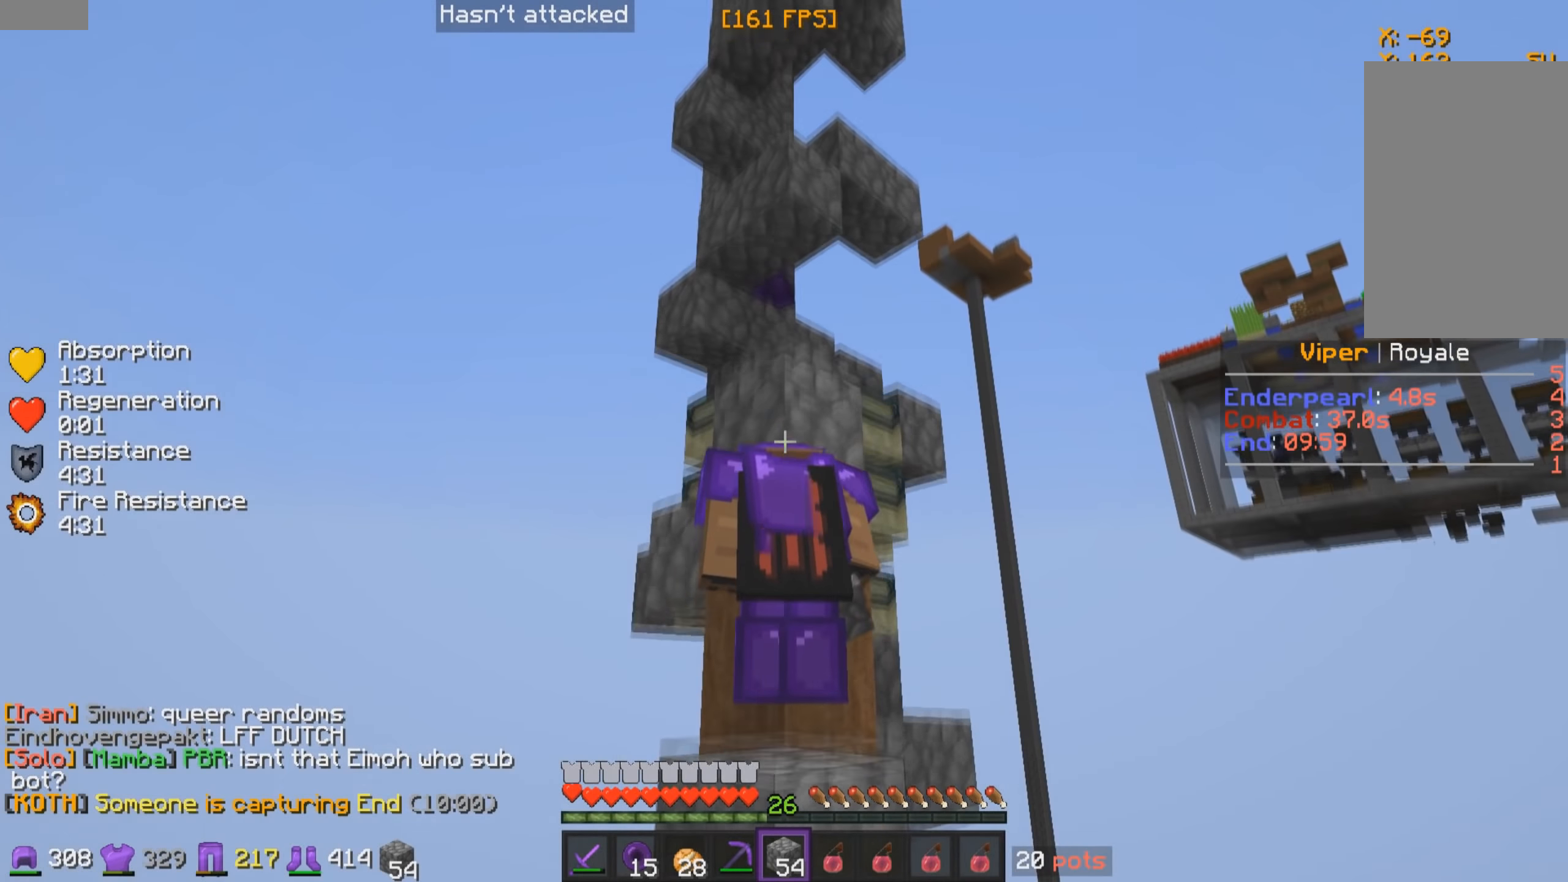
{"keys": [], "mouse": [], "events": [[216, "mouse_right", "down"], [333, "mouse_right", "up"], [366, "mouse_right", "down"], [483, "mouse_right", "up"]]}
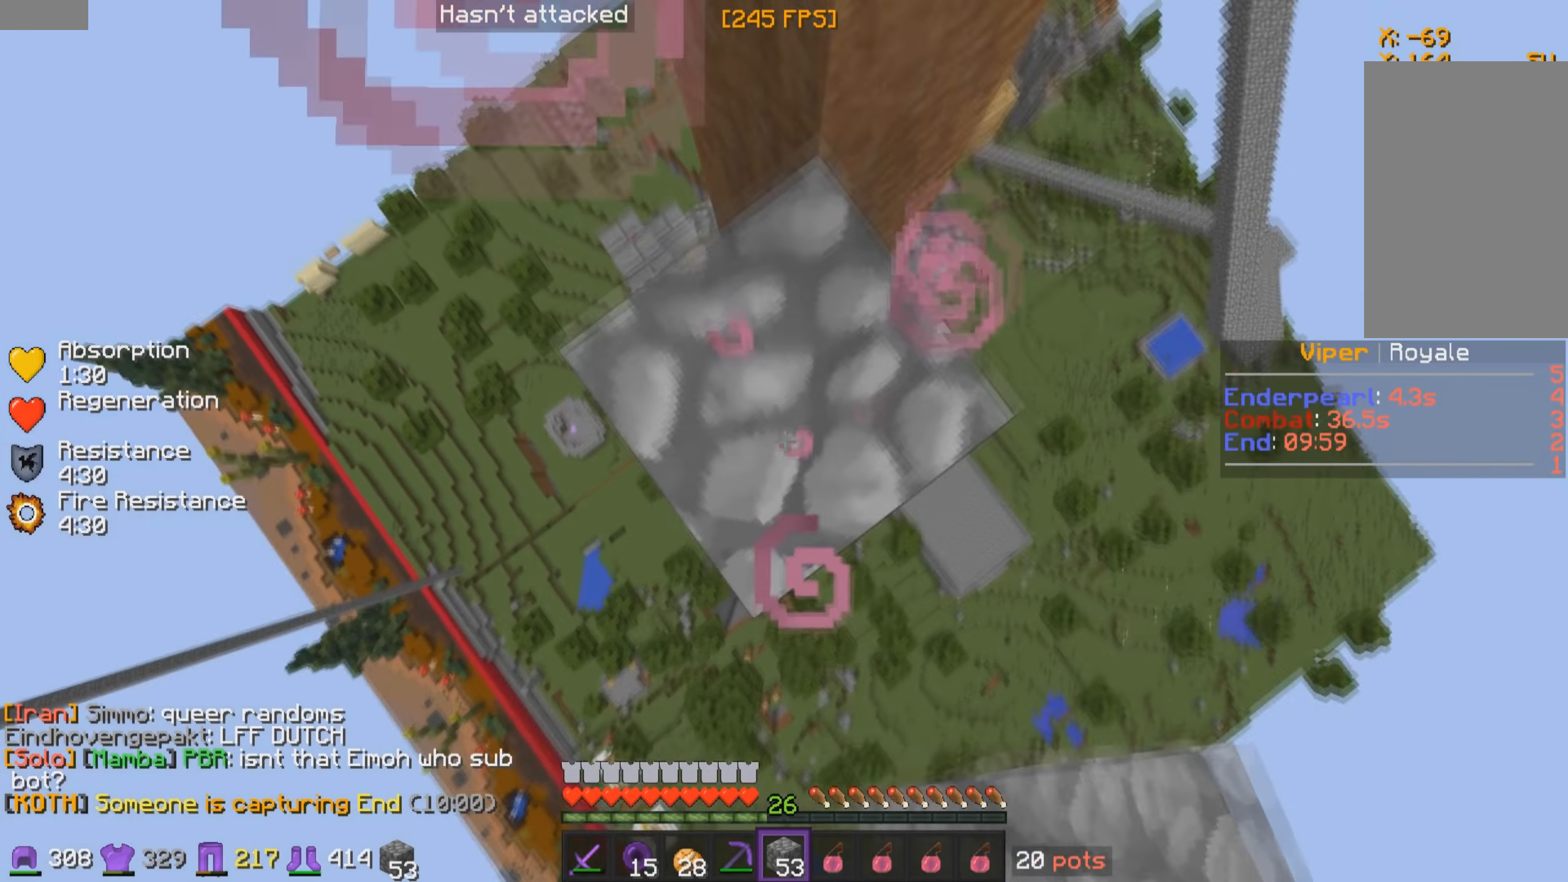
{"keys": [], "mouse": [], "events": [[283, "mouse_right", "down"], [333, "mouse_right", "up"]]}
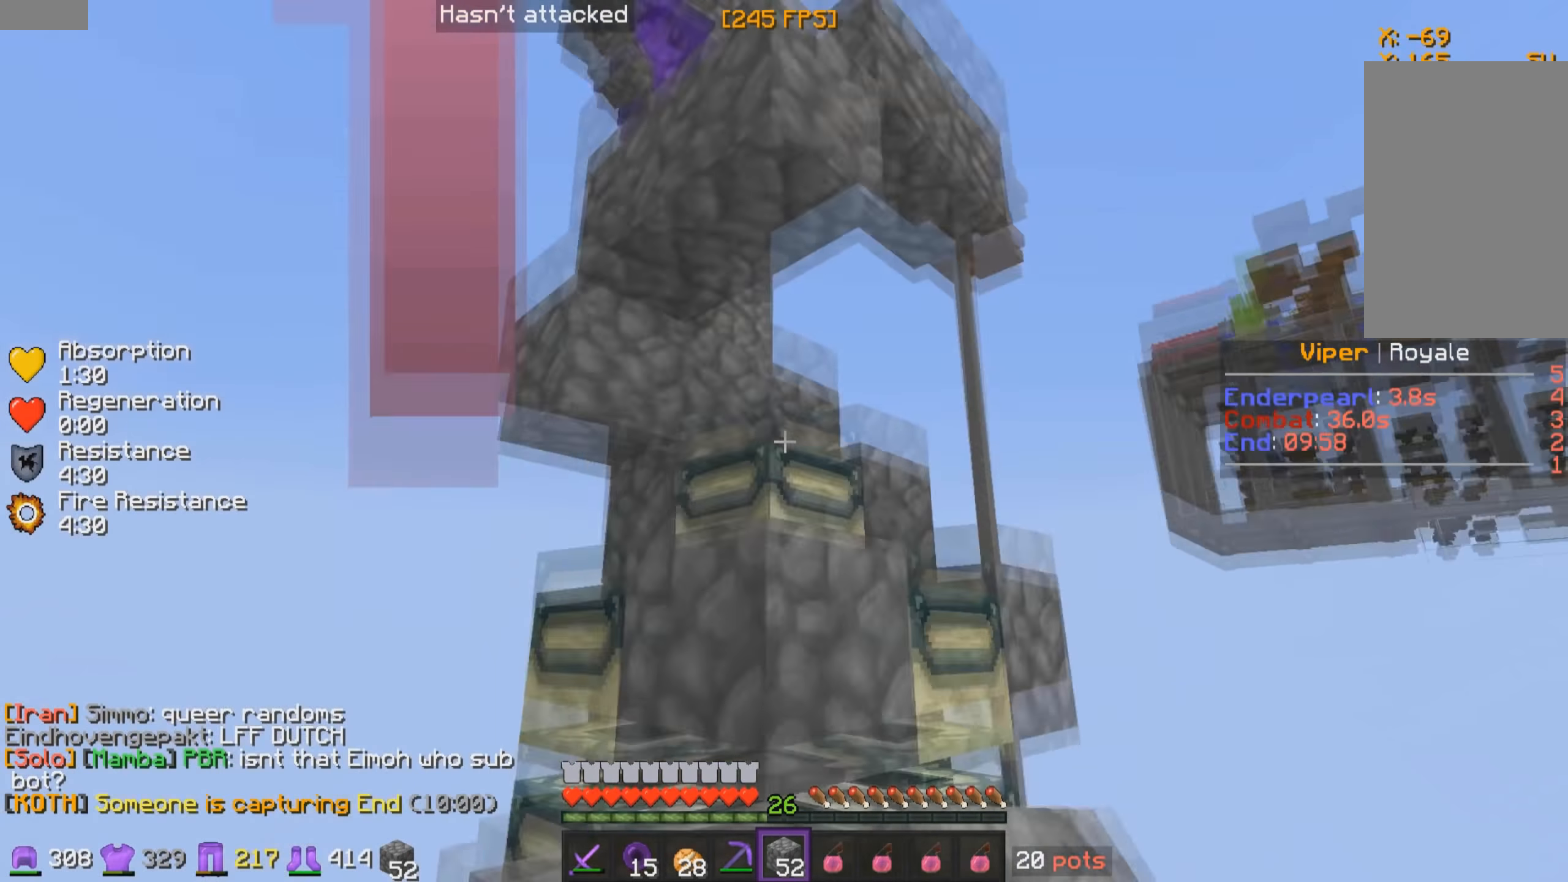
{"keys": ["w"], "mouse": [], "events": [[116, "w", "down"]]}
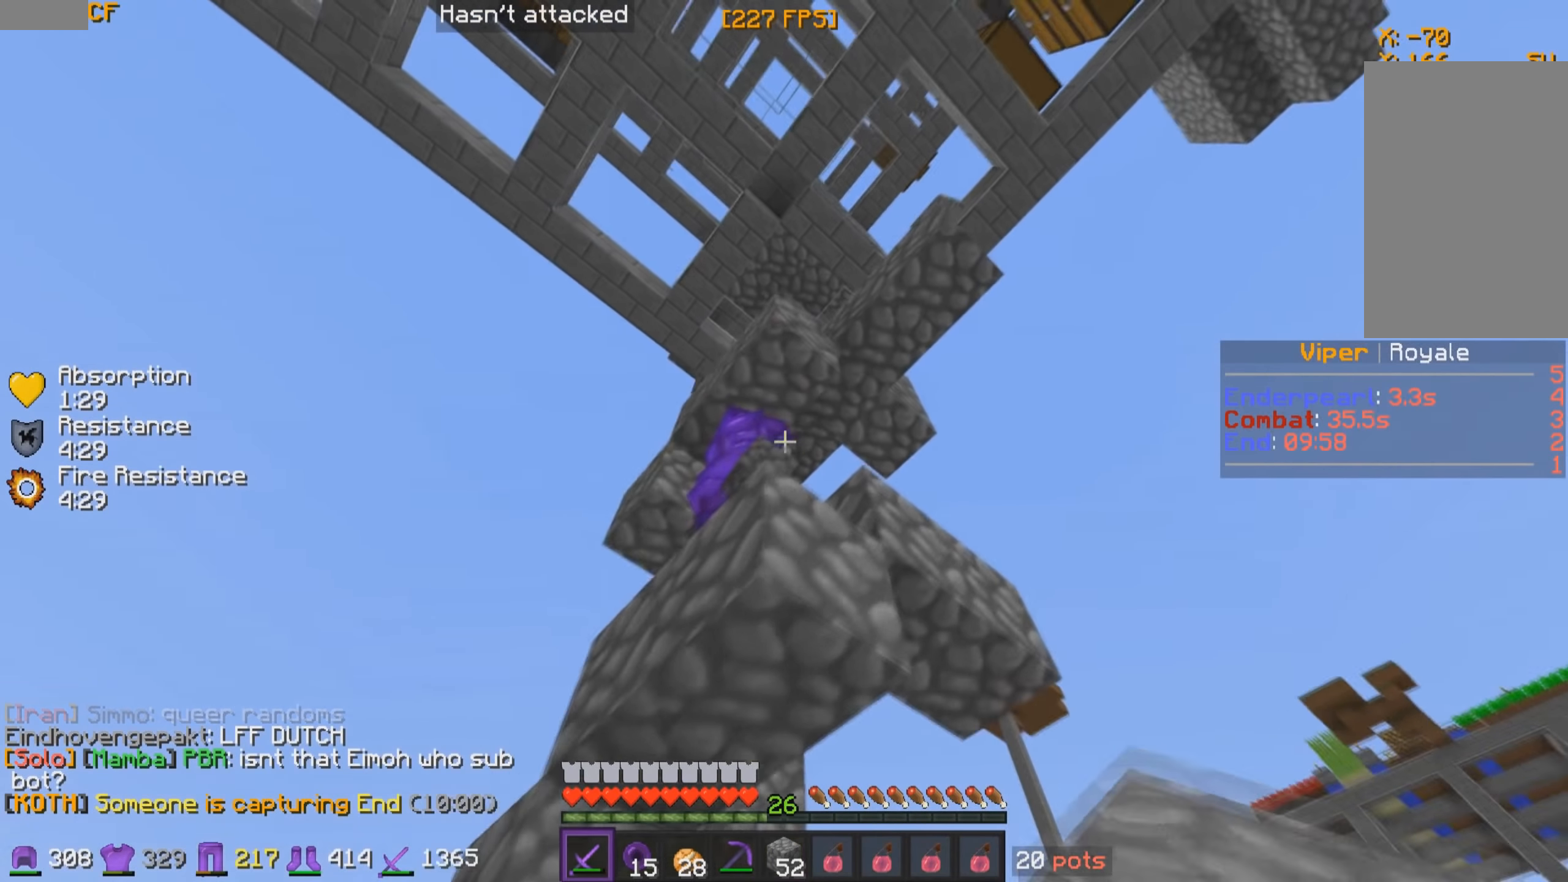
{"keys": [], "mouse": ["left"], "events": [[116, "mouse_left", "down"], [166, "a", "down"], [183, "mouse_left", "up"], [216, "mouse_left", "down"], [283, "w", "up"], [333, "mouse_left", "up"], [366, "mouse_left", "down"], [433, "mouse_left", "up"], [466, "mouse_left", "down"], [483, "a", "up"]]}
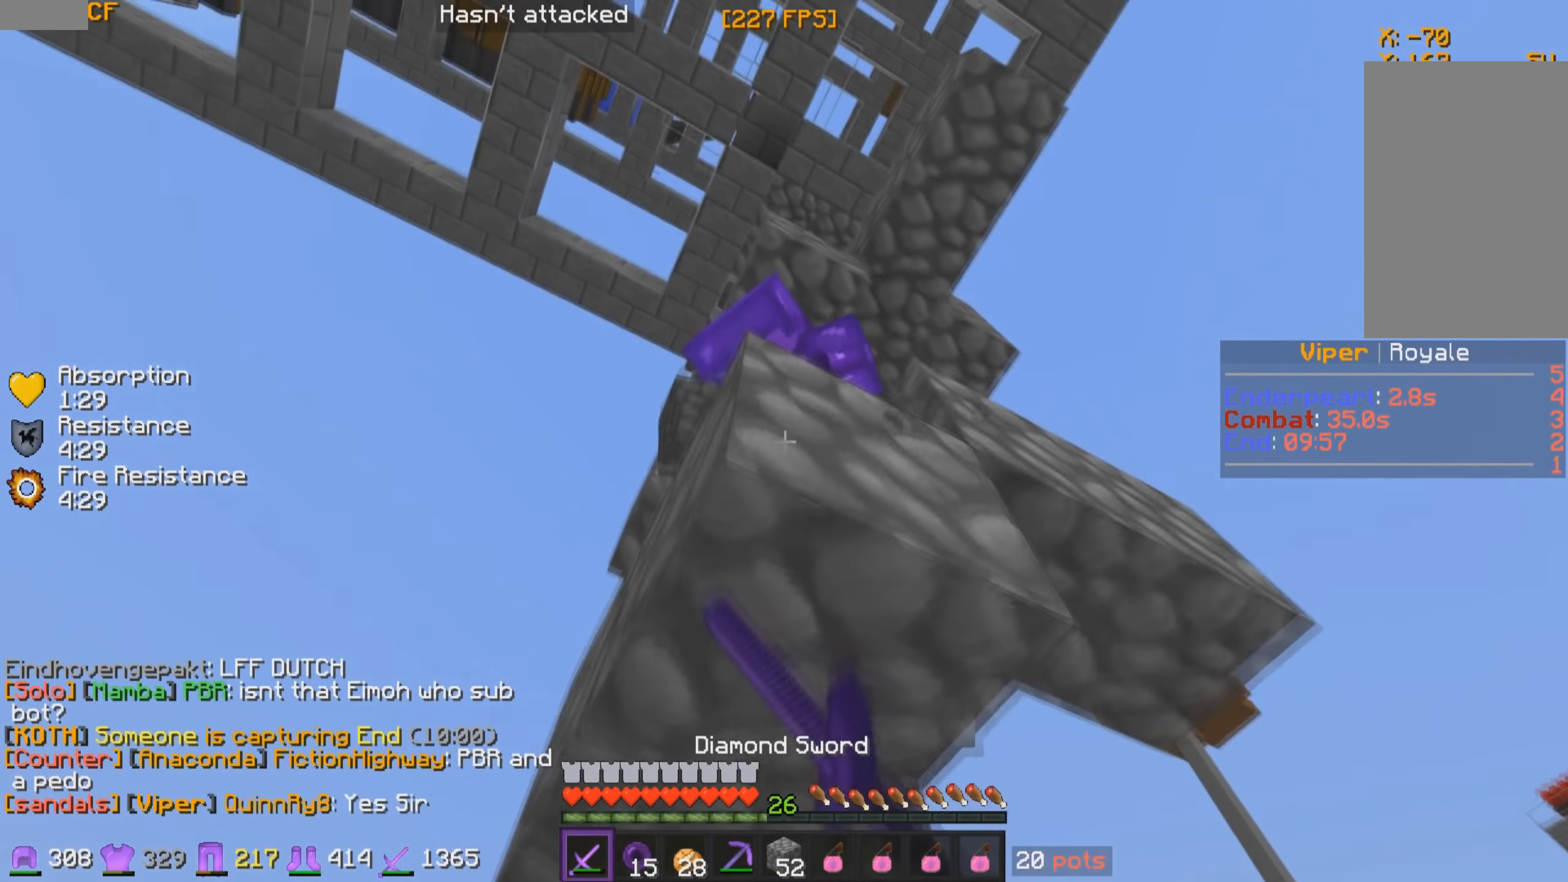
{"keys": [], "mouse": ["left"], "events": [[33, "mouse_left", "up"], [66, "mouse_left", "down"], [116, "a", "down"], [133, "mouse_left", "up"], [166, "mouse_left", "down"], [183, "a", "up"], [233, "mouse_left", "up"], [266, "mouse_left", "down"], [333, "mouse_left", "up"], [366, "mouse_left", "down"], [433, "mouse_left", "up"], [466, "mouse_left", "down"]]}
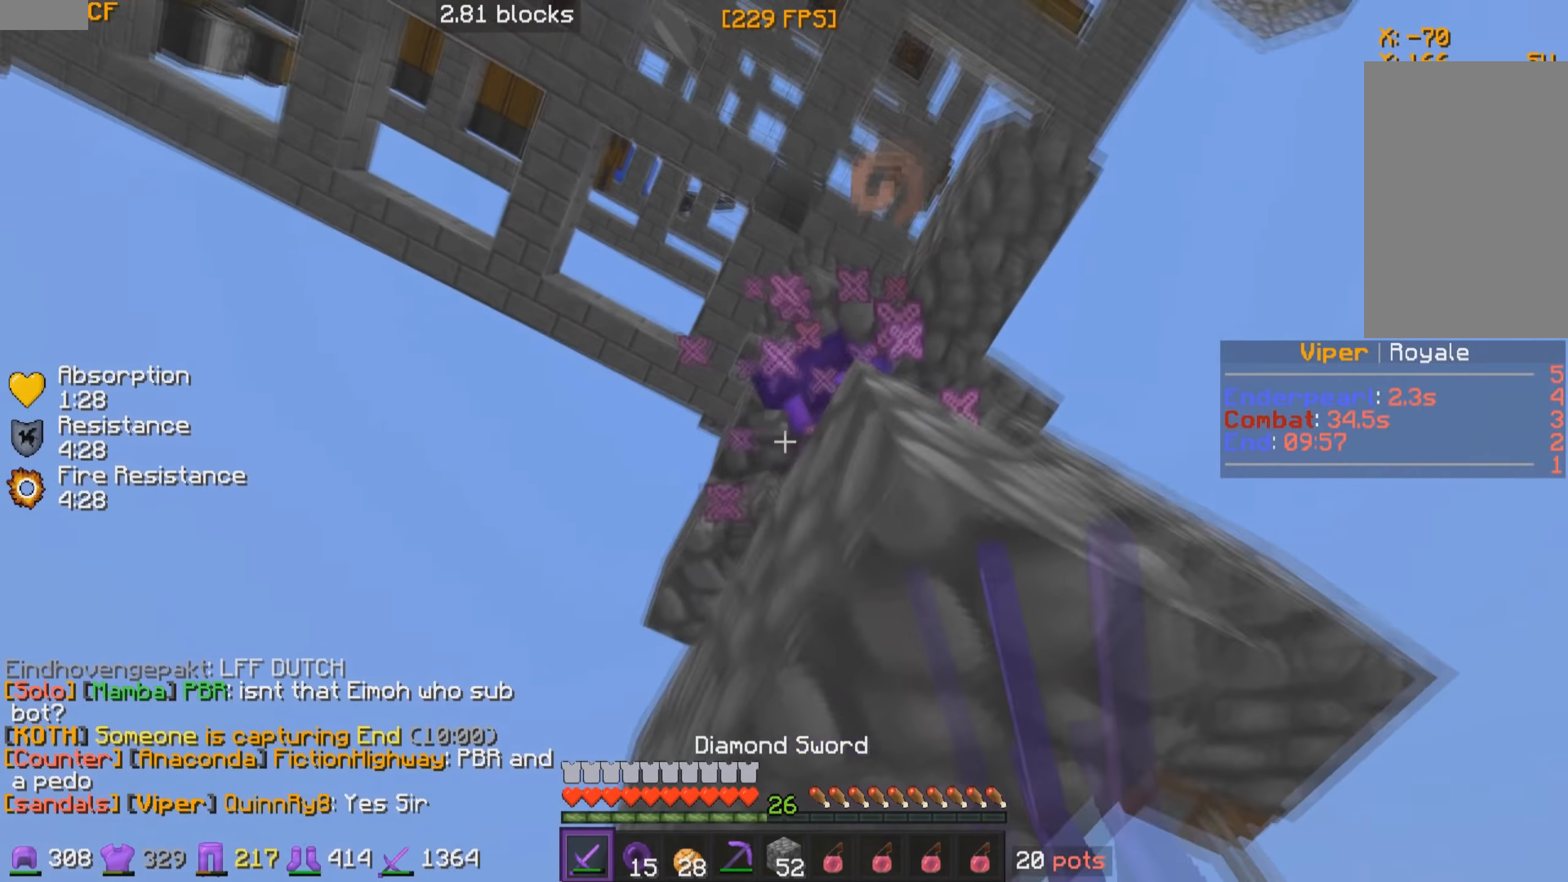
{"keys": [], "mouse": [], "events": [[33, "mouse_left", "up"], [66, "mouse_left", "down"], [133, "mouse_left", "up"], [266, "mouse_left", "down"], [383, "mouse_left", "up"]]}
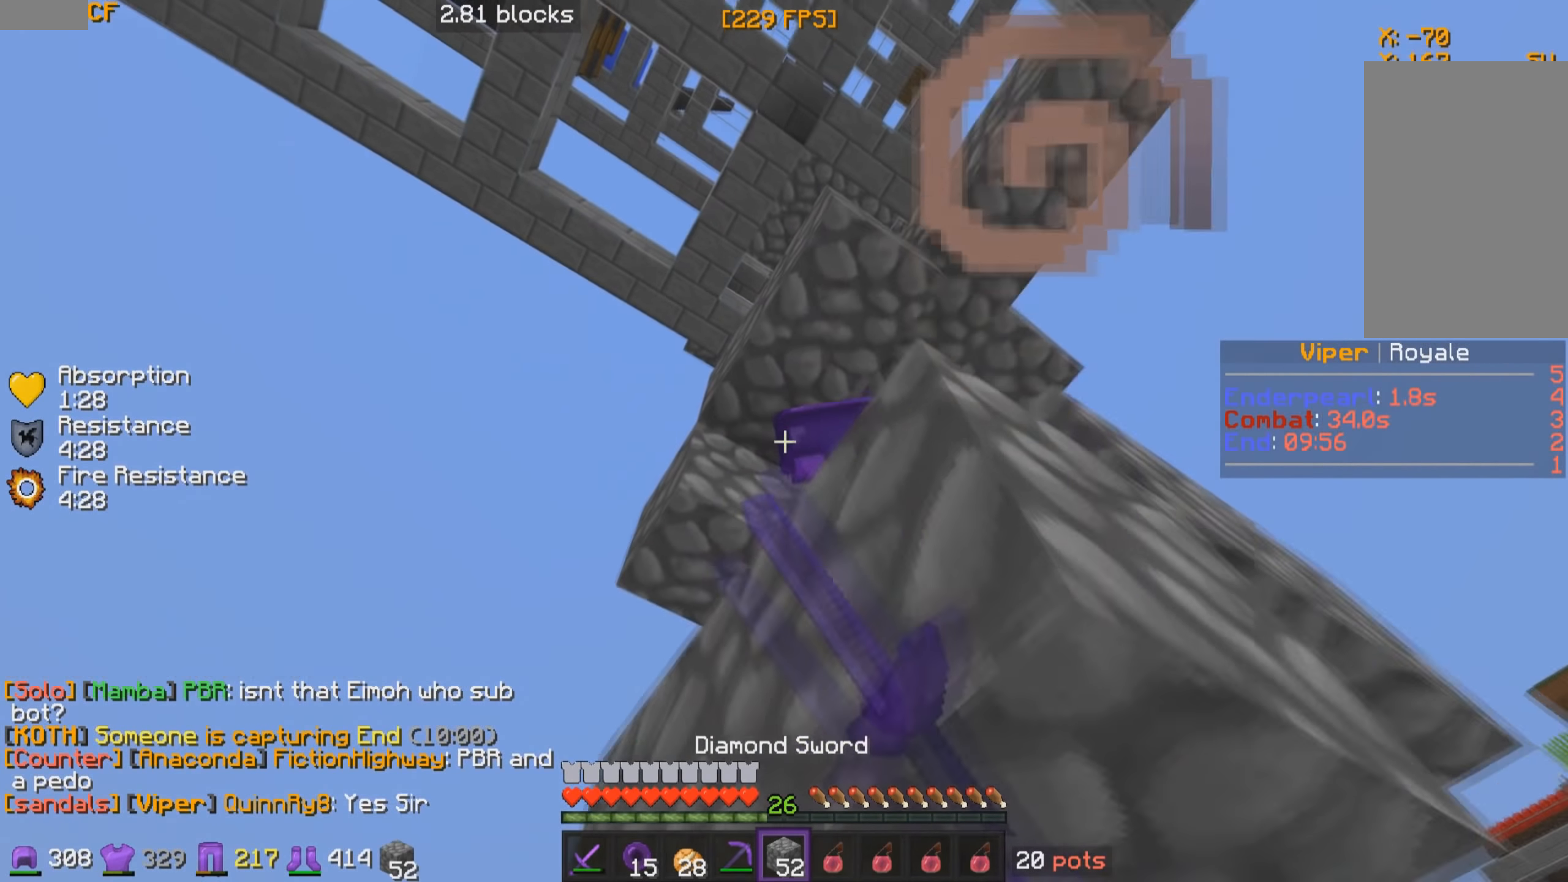
{"keys": [], "mouse": [], "events": [[66, "mouse_right", "down"], [133, "mouse_right", "up"], [216, "mouse_right", "down"], [283, "mouse_right", "up"], [316, "mouse_right", "down"], [483, "mouse_right", "up"]]}
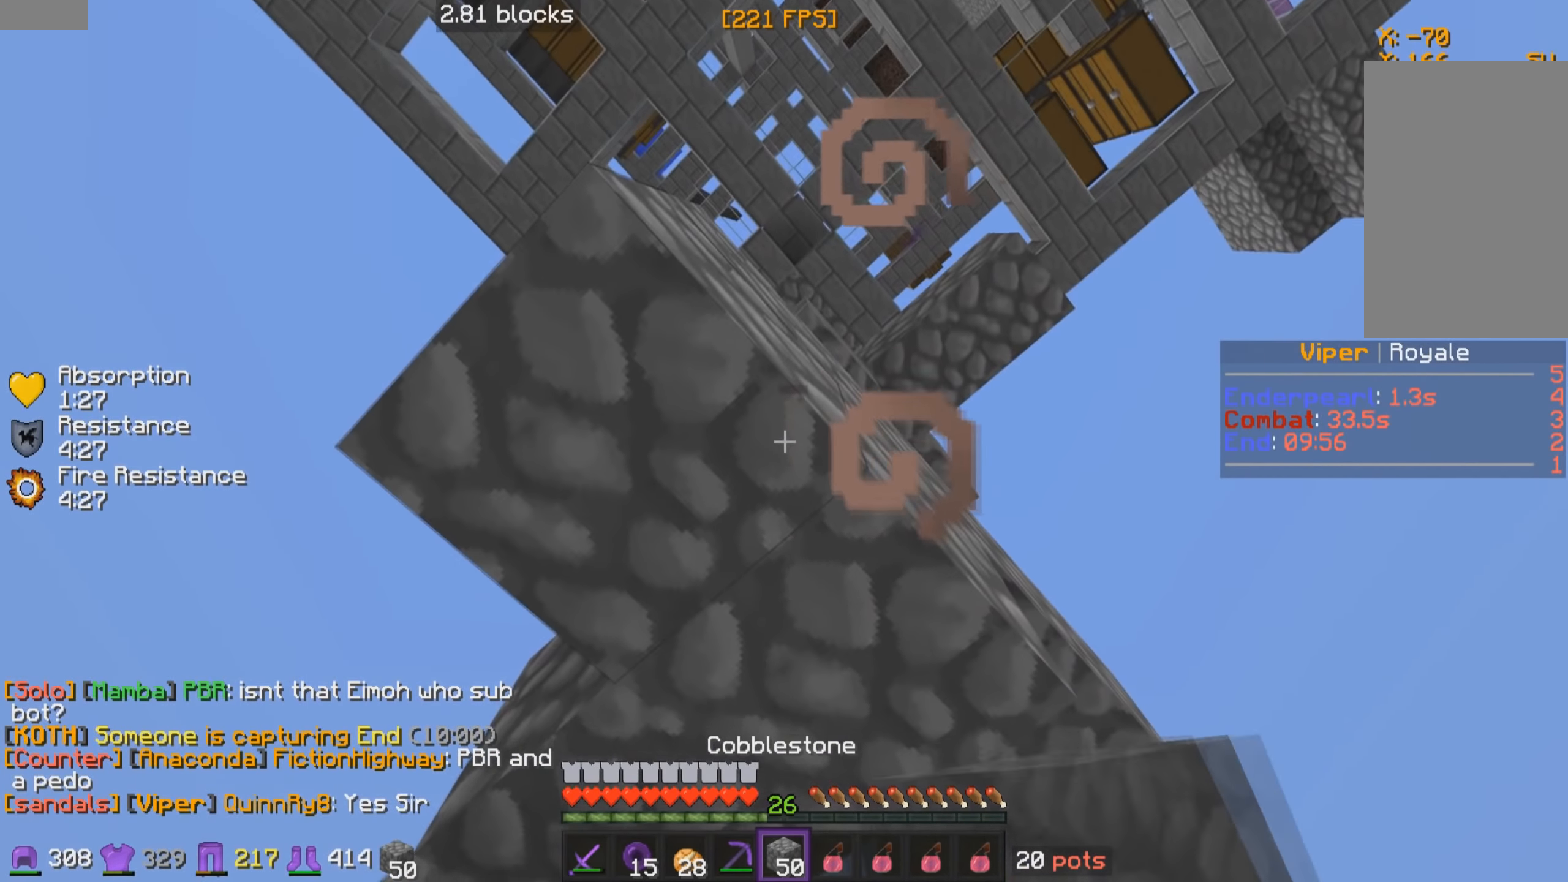
{"keys": [], "mouse": ["right"], "events": [[116, "mouse_right", "down"], [233, "mouse_right", "up"], [416, "mouse_right", "down"]]}
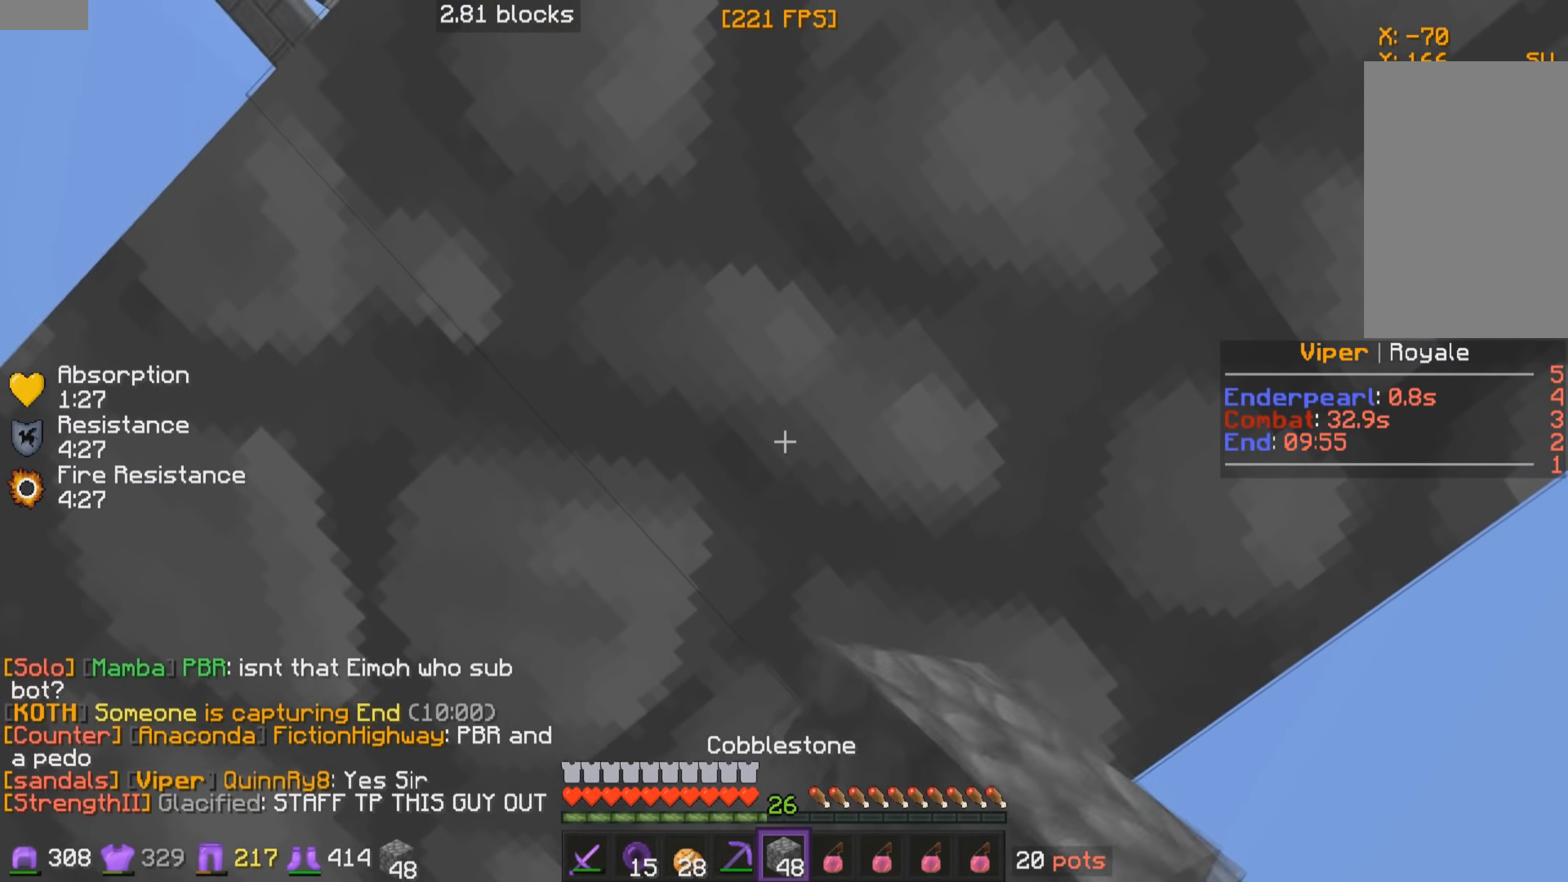
{"keys": [], "mouse": [], "events": [[33, "mouse_right", "up"], [66, "mouse_right", "down"], [233, "mouse_right", "up"], [266, "d", "down"], [316, "w", "down"], [433, "d", "up"], [433, "w", "up"]]}
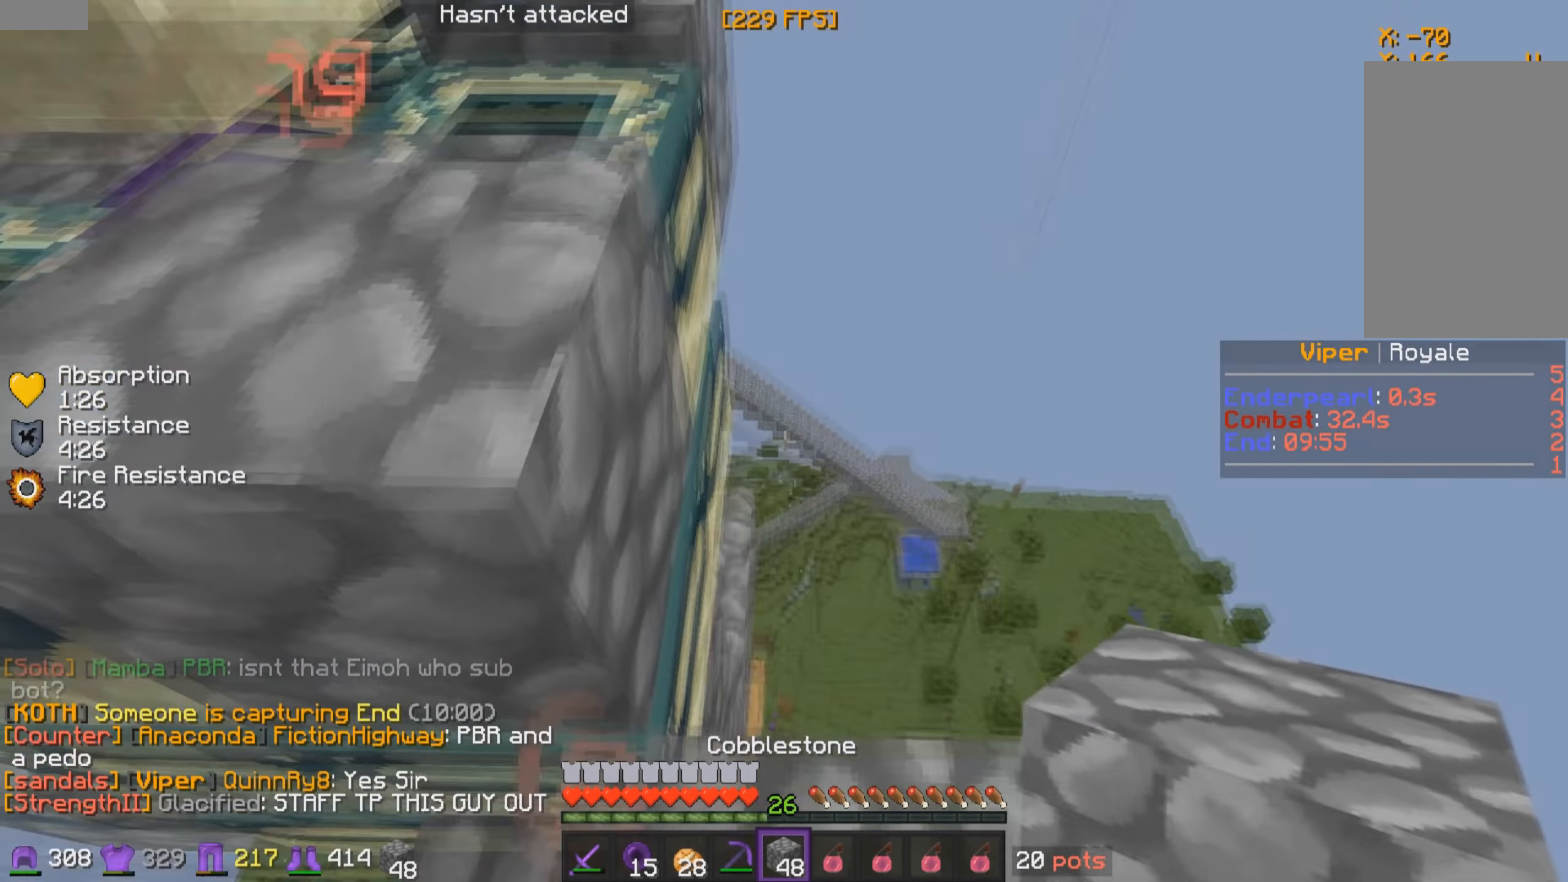
{"keys": ["a"], "mouse": ["right"], "events": [[66, "d", "down"], [66, "w", "down"], [283, "mouse_right", "down"], [283, "w", "up"], [333, "d", "up"], [383, "mouse_right", "up"], [416, "a", "down"], [416, "mouse_right", "down"]]}
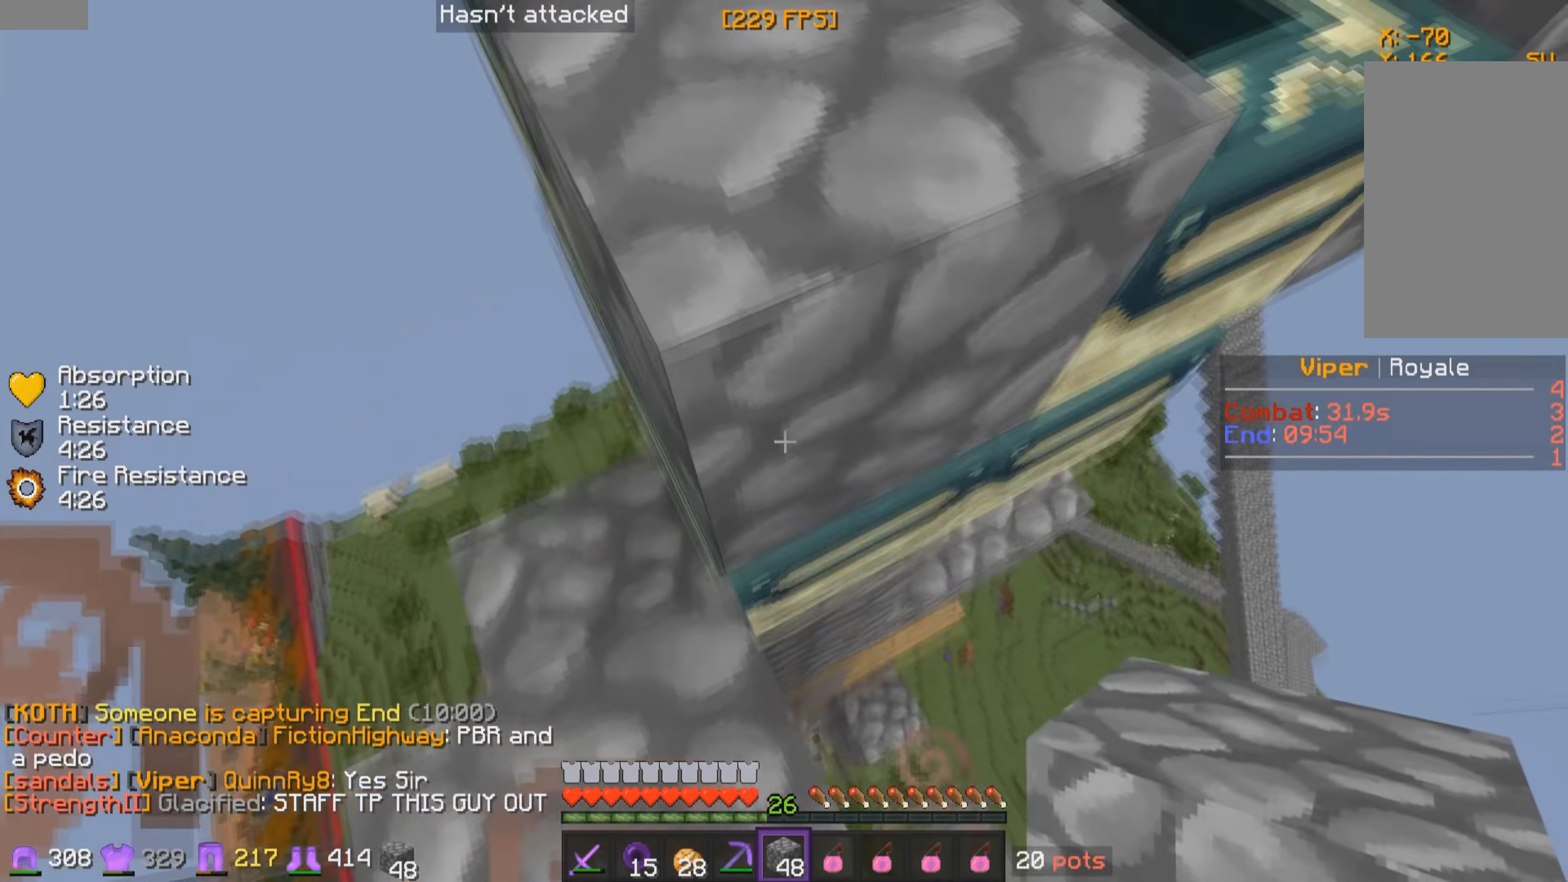
{"keys": ["a"], "mouse": [], "events": [[33, "mouse_right", "up"], [116, "mouse_right", "down"], [116, "s", "down"], [233, "mouse_right", "up"], [266, "mouse_right", "down"], [383, "mouse_right", "up"], [433, "a", "up"], [466, "a", "down"], [483, "s", "up"]]}
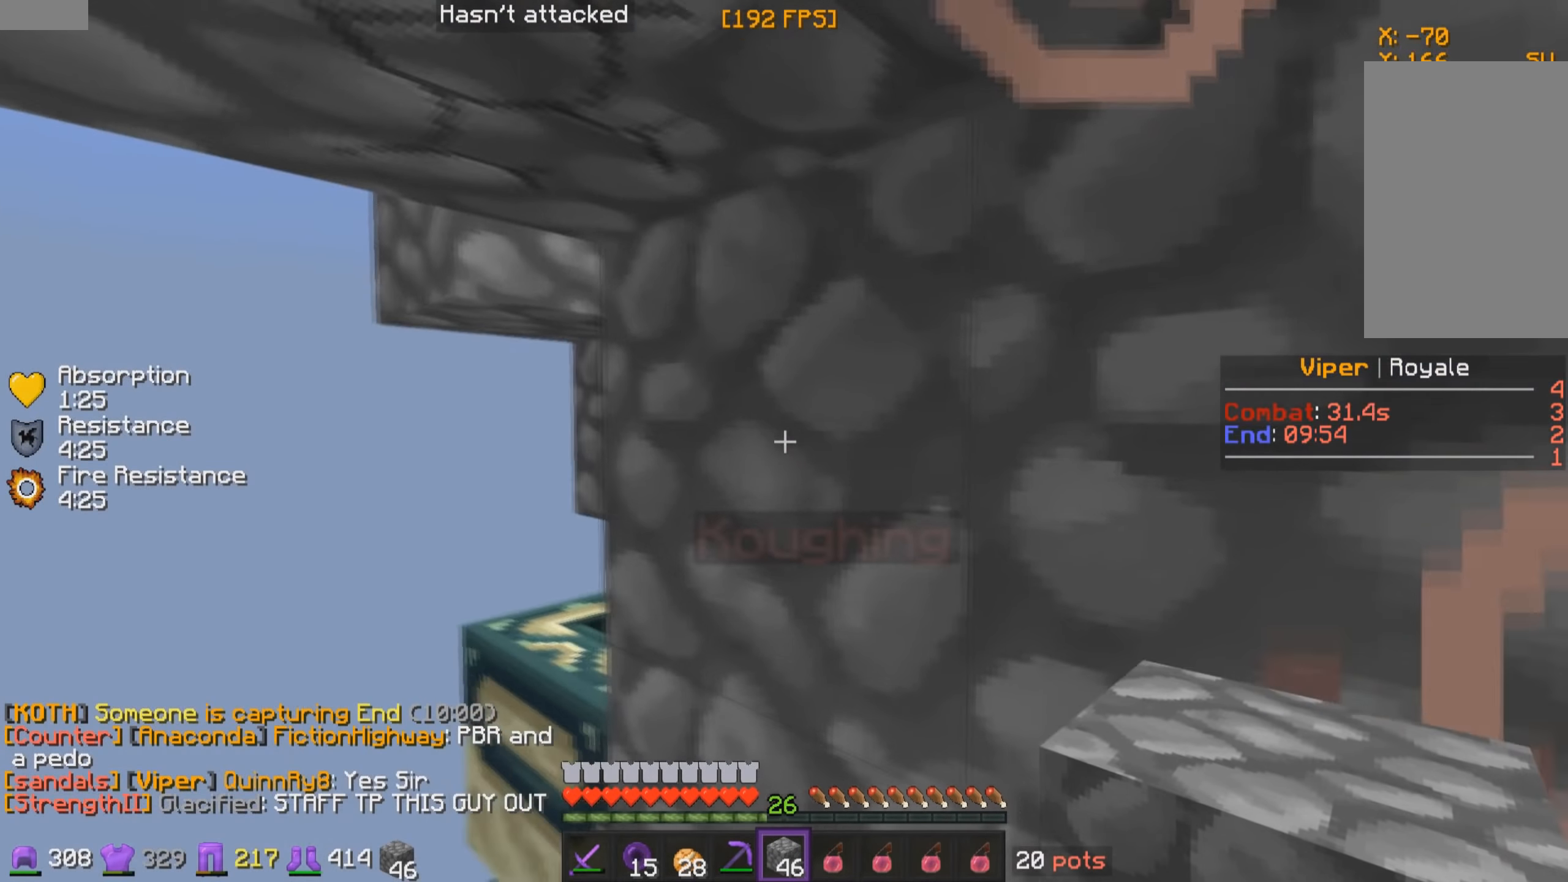
{"keys": ["a"], "mouse": ["right"], "events": [[466, "mouse_right", "down"]]}
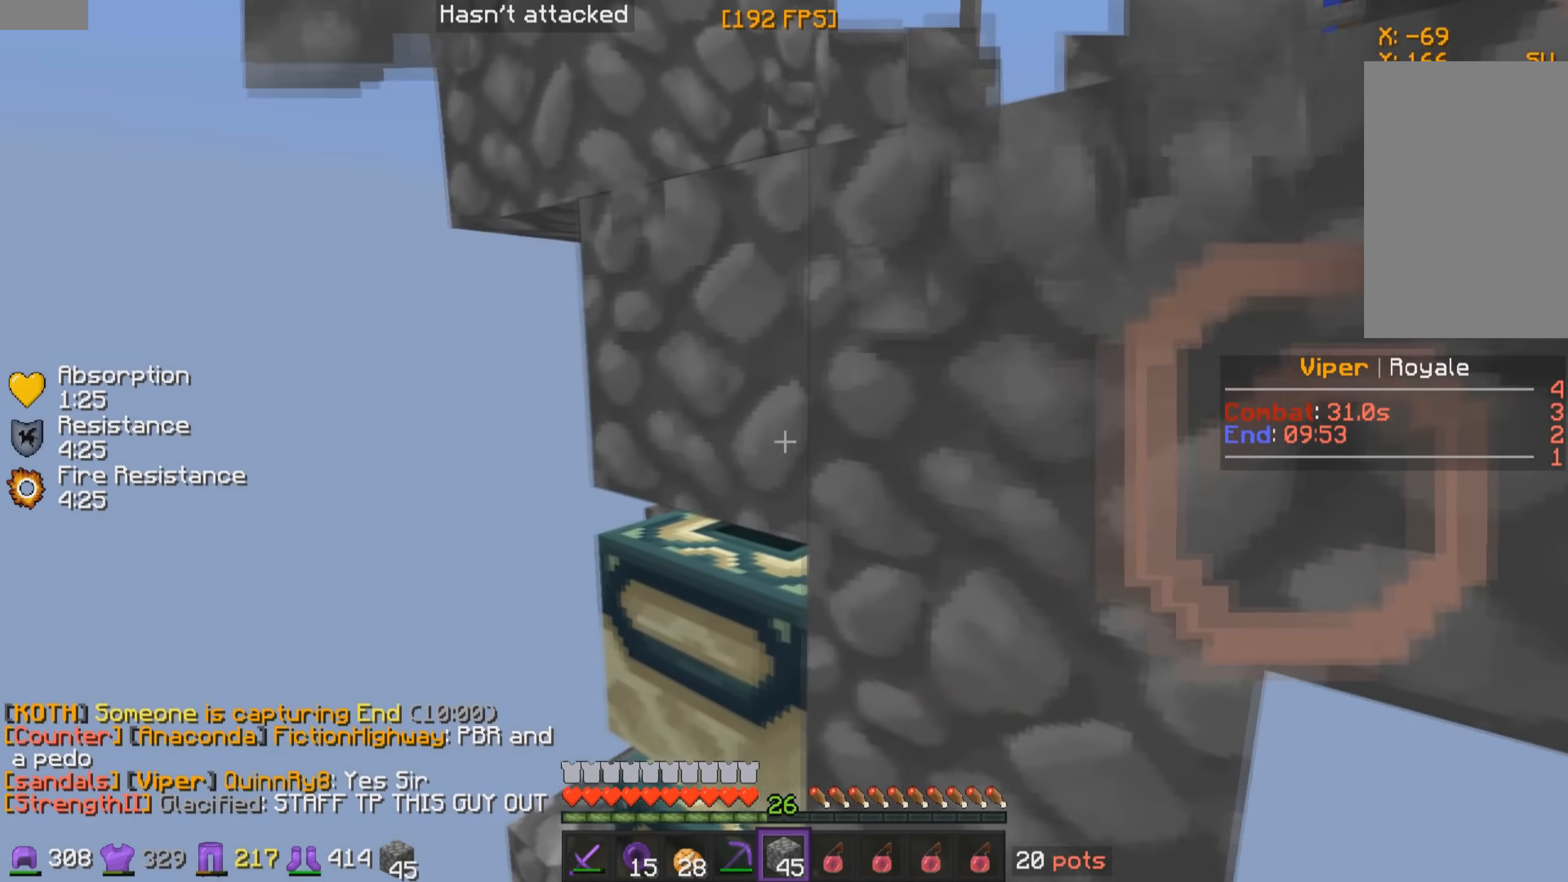
{"keys": ["d"], "mouse": ["right"], "events": [[83, "a", "up"], [83, "mouse_right", "up"], [116, "mouse_right", "down"], [183, "mouse_right", "up"], [216, "d", "down"], [283, "mouse_right", "down"], [383, "mouse_right", "up"], [416, "mouse_right", "down"]]}
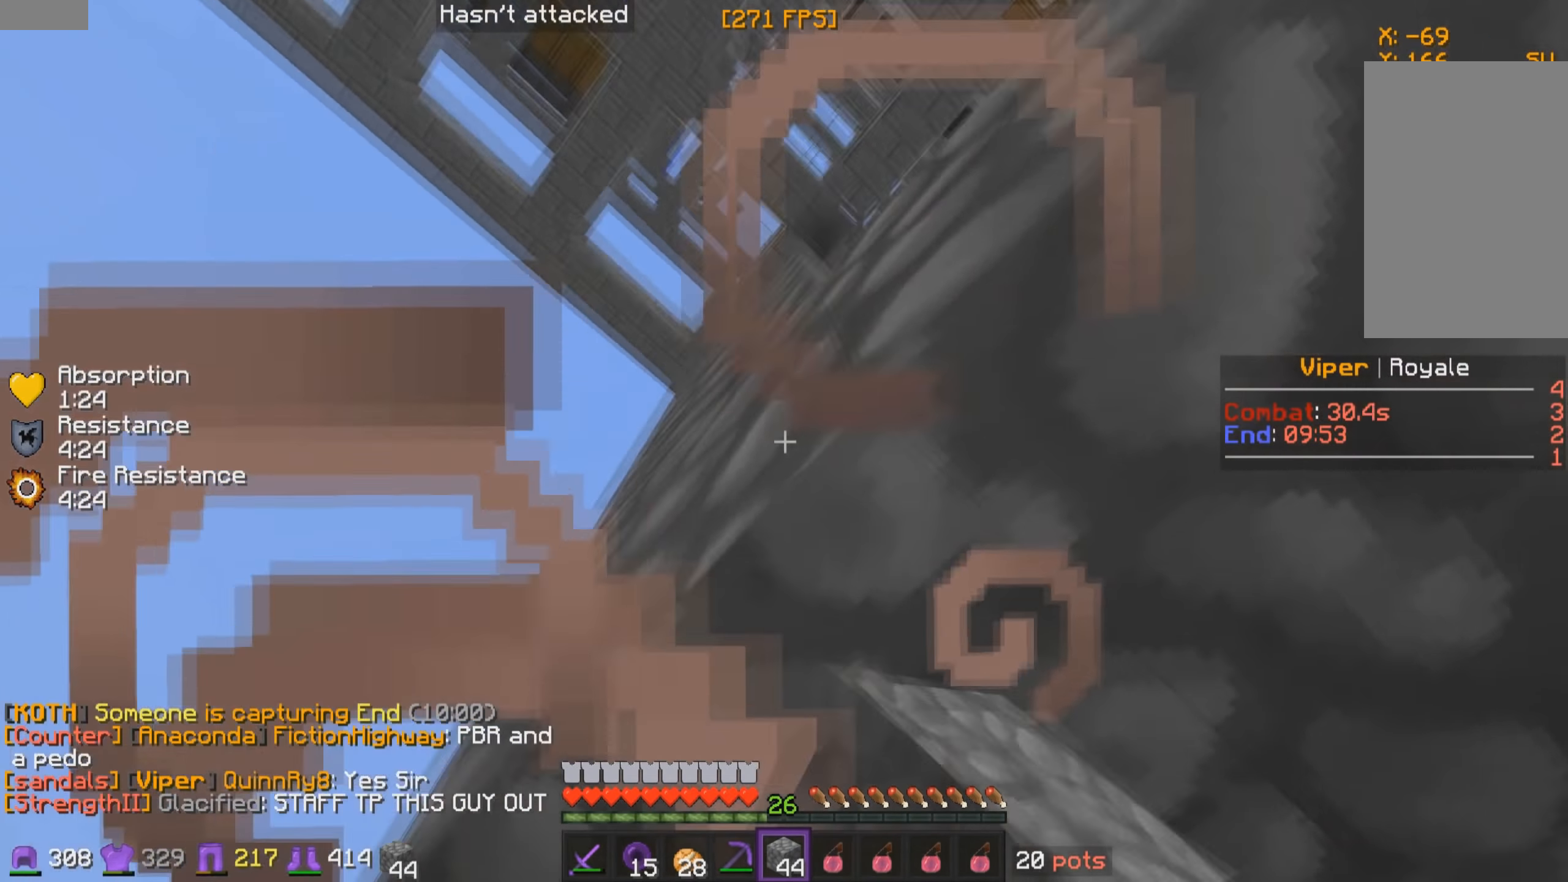
{"keys": ["d", "s"], "mouse": [], "events": [[66, "w", "down"], [83, "mouse_right", "up"], [116, "mouse_right", "down"], [233, "mouse_right", "up"], [266, "mouse_right", "down"], [333, "w", "up"], [383, "mouse_right", "up"], [416, "s", "down"]]}